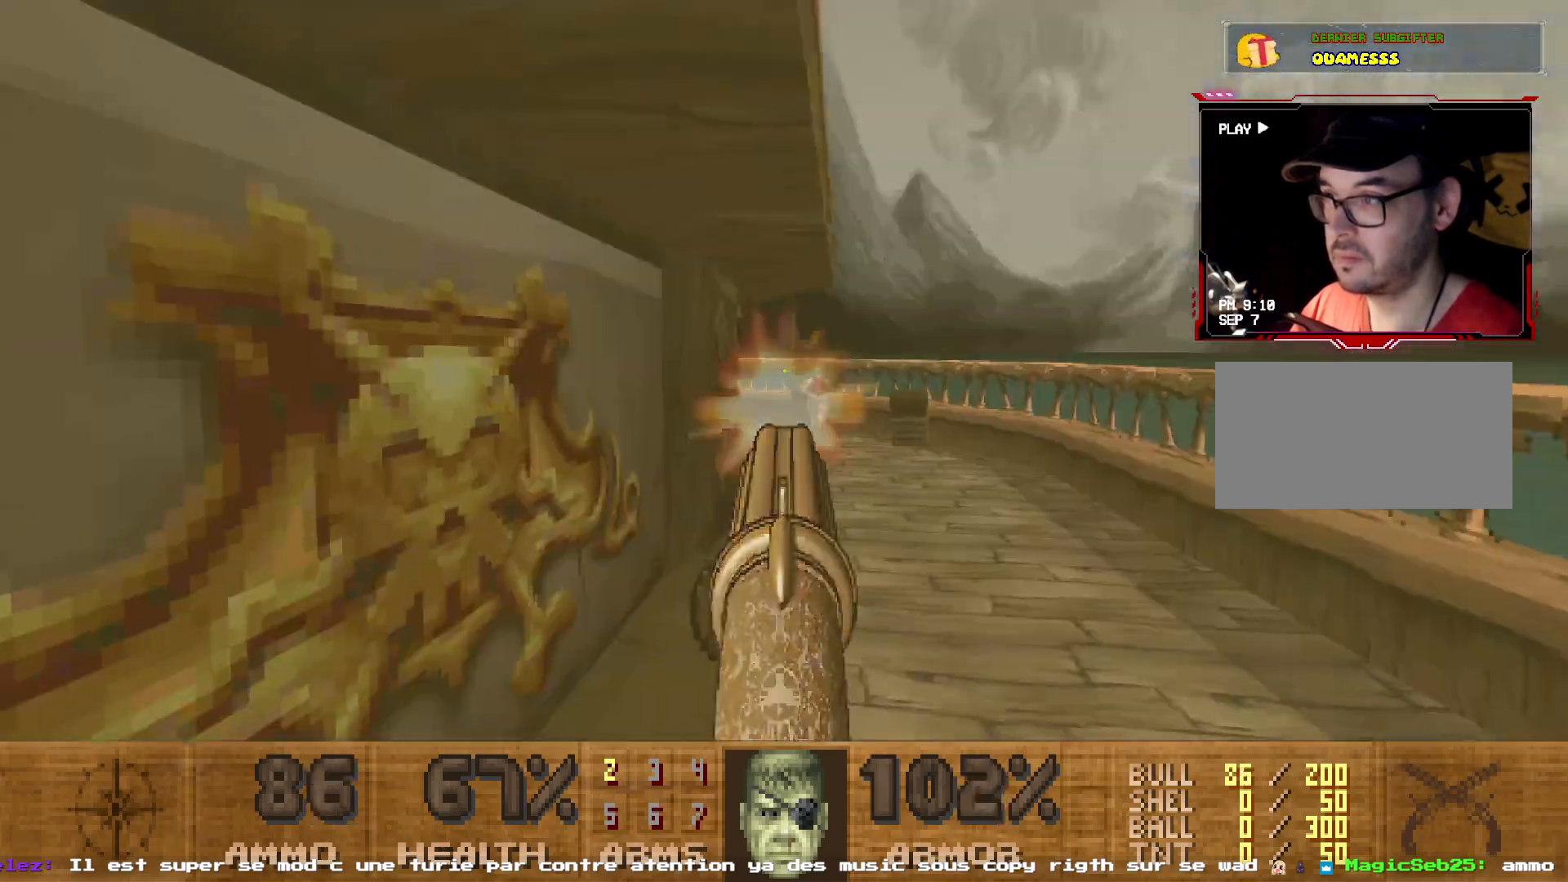
Gameplay with keyboard and mouse; each line is a JSON object with the keys and mouse buttons held at the frame after it. "events" lists presses ("down") and releases ("up") of "1", "2", "3", "4", "5", "a", "d", "e", "q", "r", "s", "shift", "space", "z", "mouse_left", "mouse_wheel", "mouse_right", "mouse_mb4" and "mouse_mb5" between this image and that frame as [ms after this image, input, new state], when the widget could be followed in between. "mouse_left", "mouse_wheel", "mouse_right", "mouse_mb4", "mouse_mb5" = the "left", "wheel", "right", "mb4", "mb5" buttons of the "mouse" list. No other keys are recorded. "wheel" means that the mouse wheel is clicked or scrolled. Not read: mouse_move.
{"keys": [], "mouse": [], "events": [[50, "d", "down"], [150, "z", "down"], [200, "d", "up"], [433, "mouse_left", "up"], [433, "z", "up"]]}
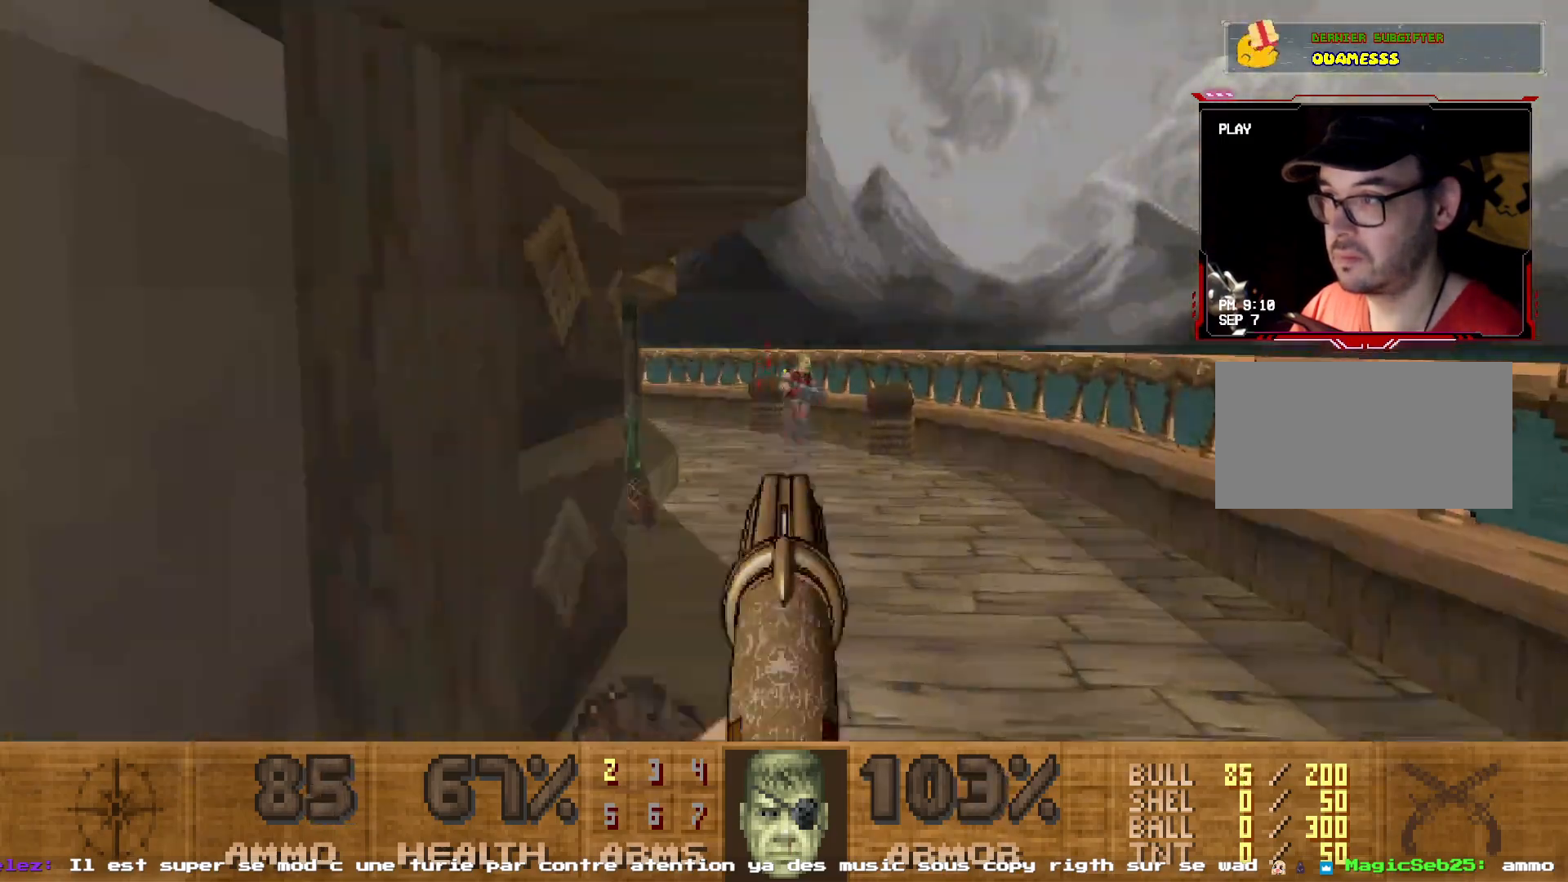
{"keys": [], "mouse": [], "events": [[117, "z", "down"], [200, "q", "down"], [250, "z", "up"], [350, "q", "up"], [400, "d", "down"], [483, "d", "up"]]}
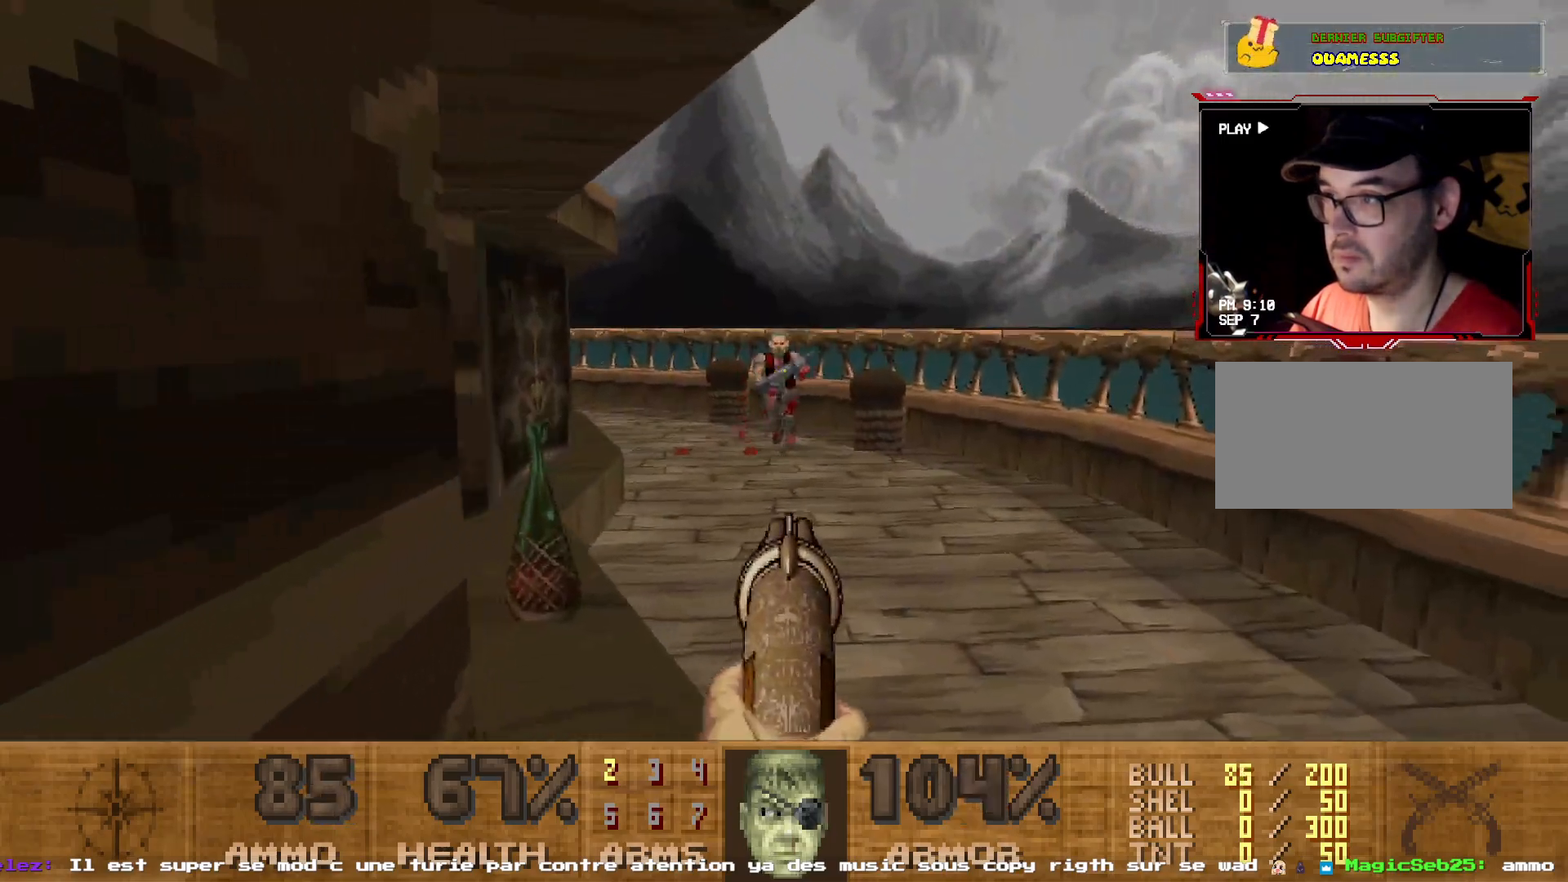
{"keys": [], "mouse": [], "events": [[50, "mouse_left", "down"], [183, "s", "down"], [250, "mouse_left", "up"], [417, "s", "up"]]}
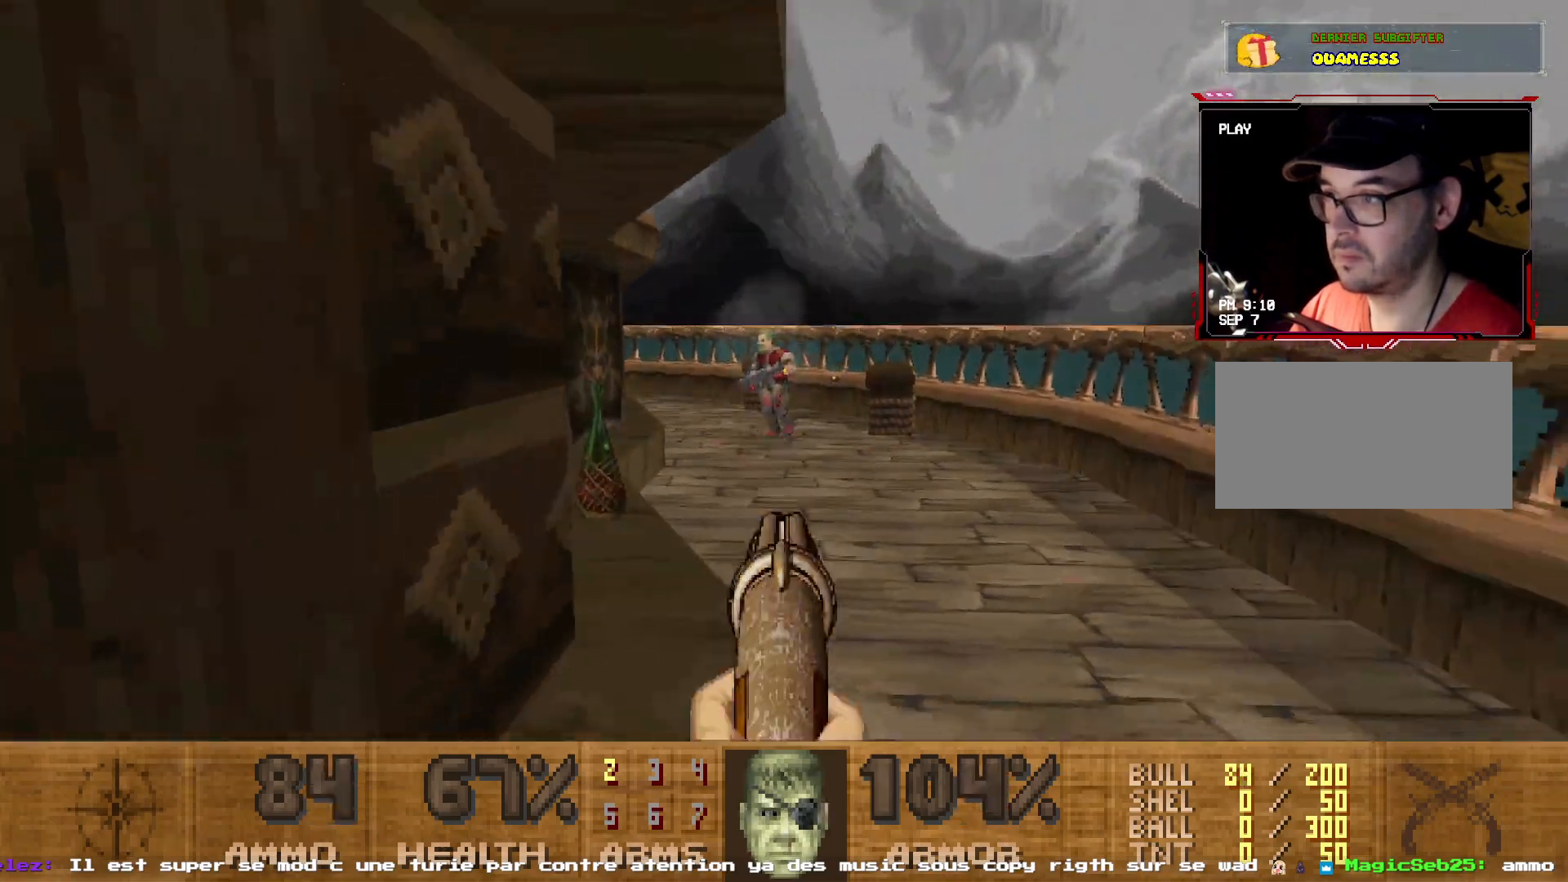
{"keys": [], "mouse": [], "events": [[100, "z", "down"], [233, "mouse_left", "down"], [283, "z", "up"], [450, "mouse_left", "up"]]}
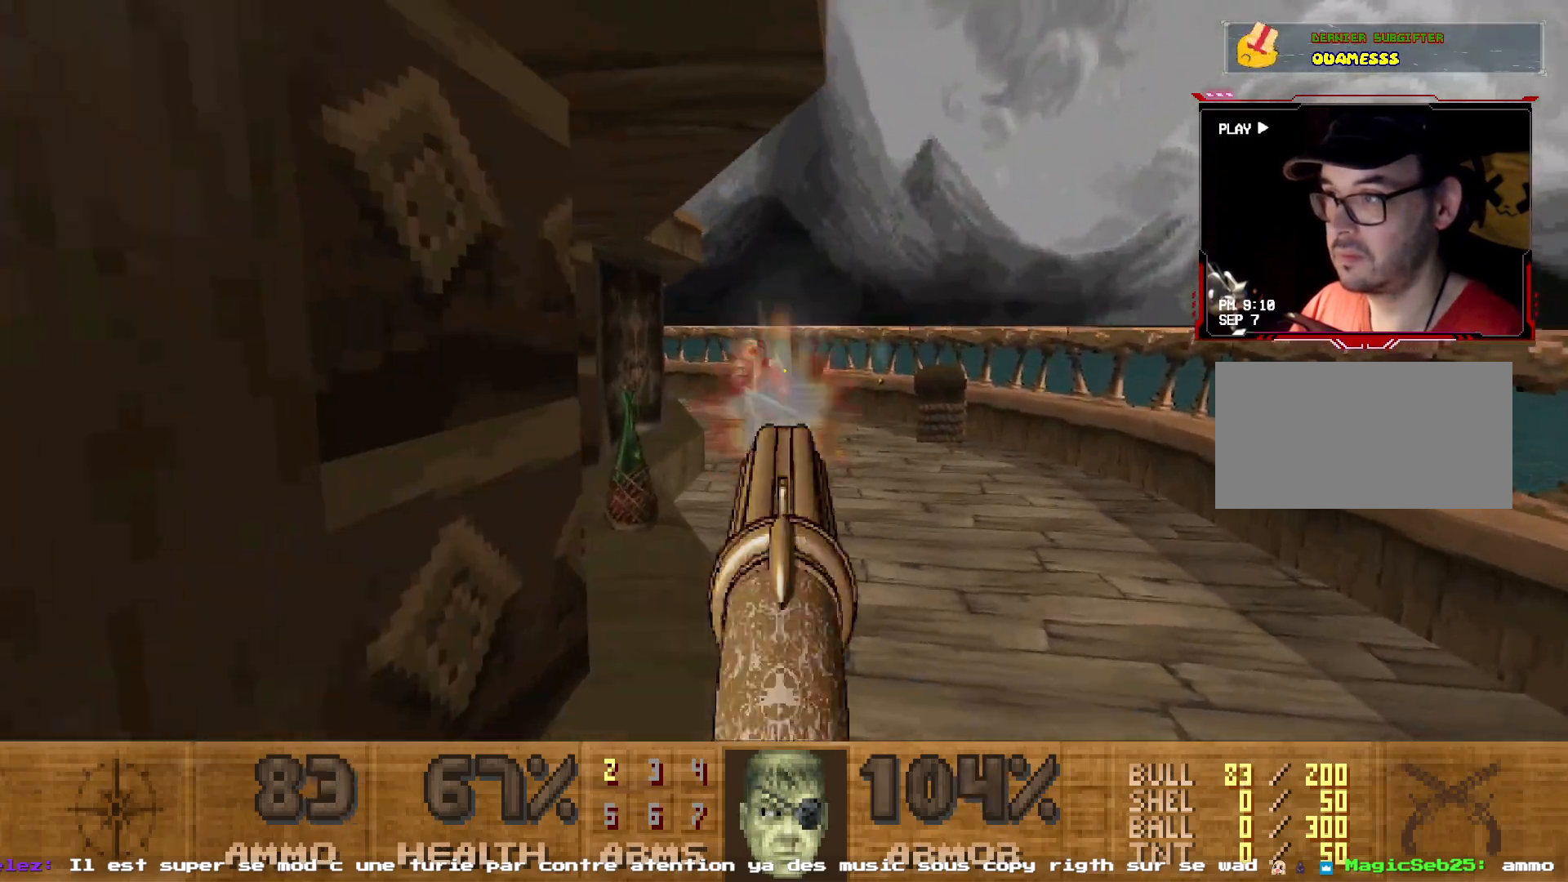
{"keys": ["q", "z"], "mouse": [], "events": [[17, "z", "down"], [117, "z", "up"], [250, "z", "down"], [450, "q", "down"]]}
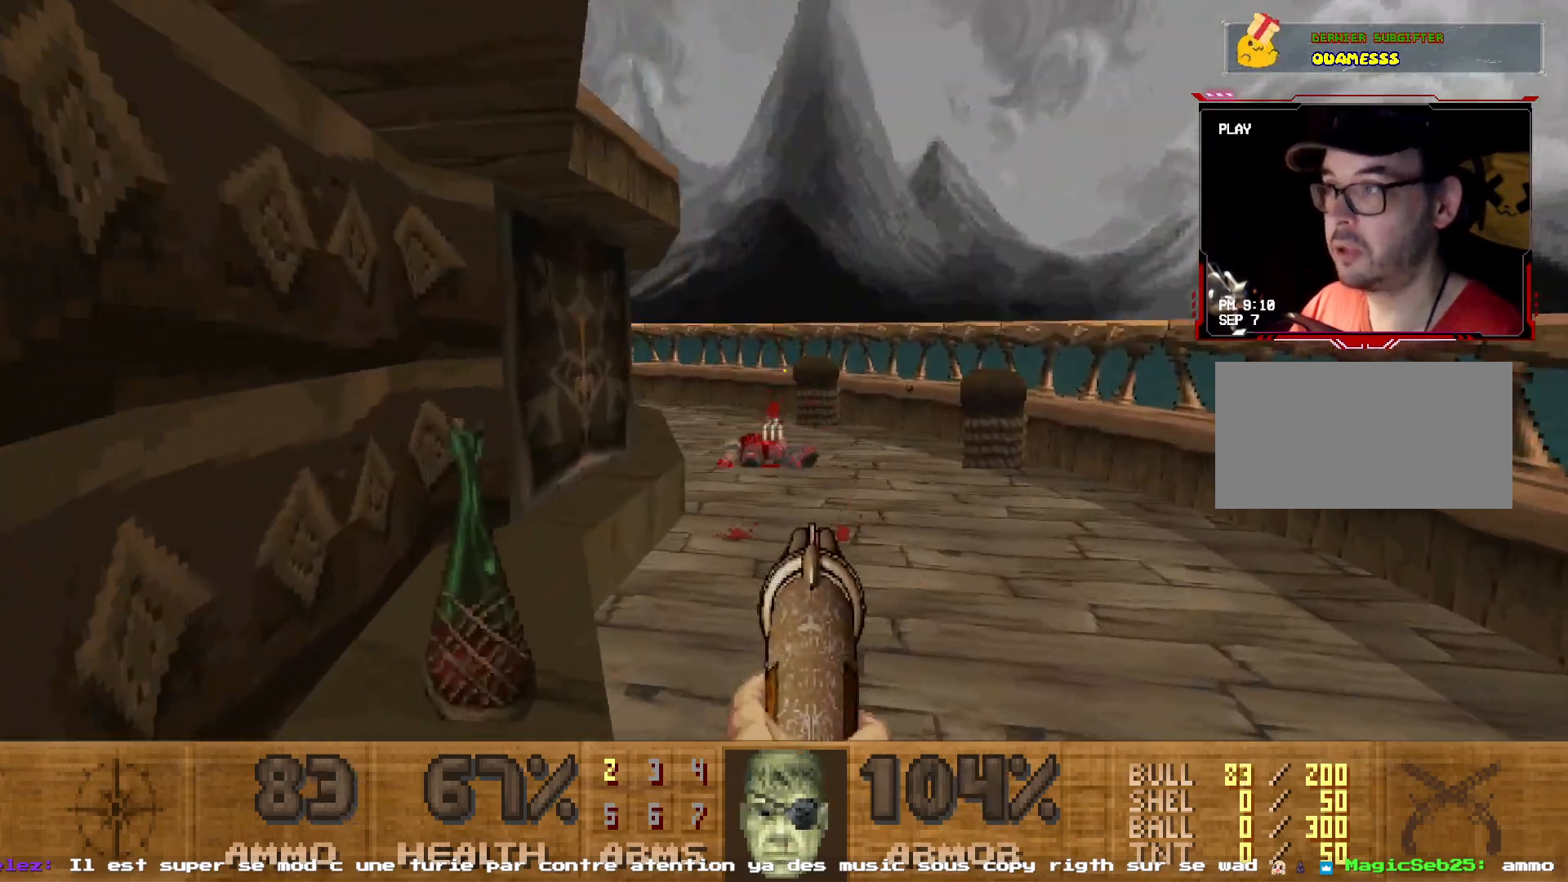
{"keys": ["z"], "mouse": [], "events": [[33, "z", "up"], [233, "z", "down"], [267, "d", "down"], [267, "q", "up"], [317, "z", "up"], [467, "d", "up"], [467, "z", "down"]]}
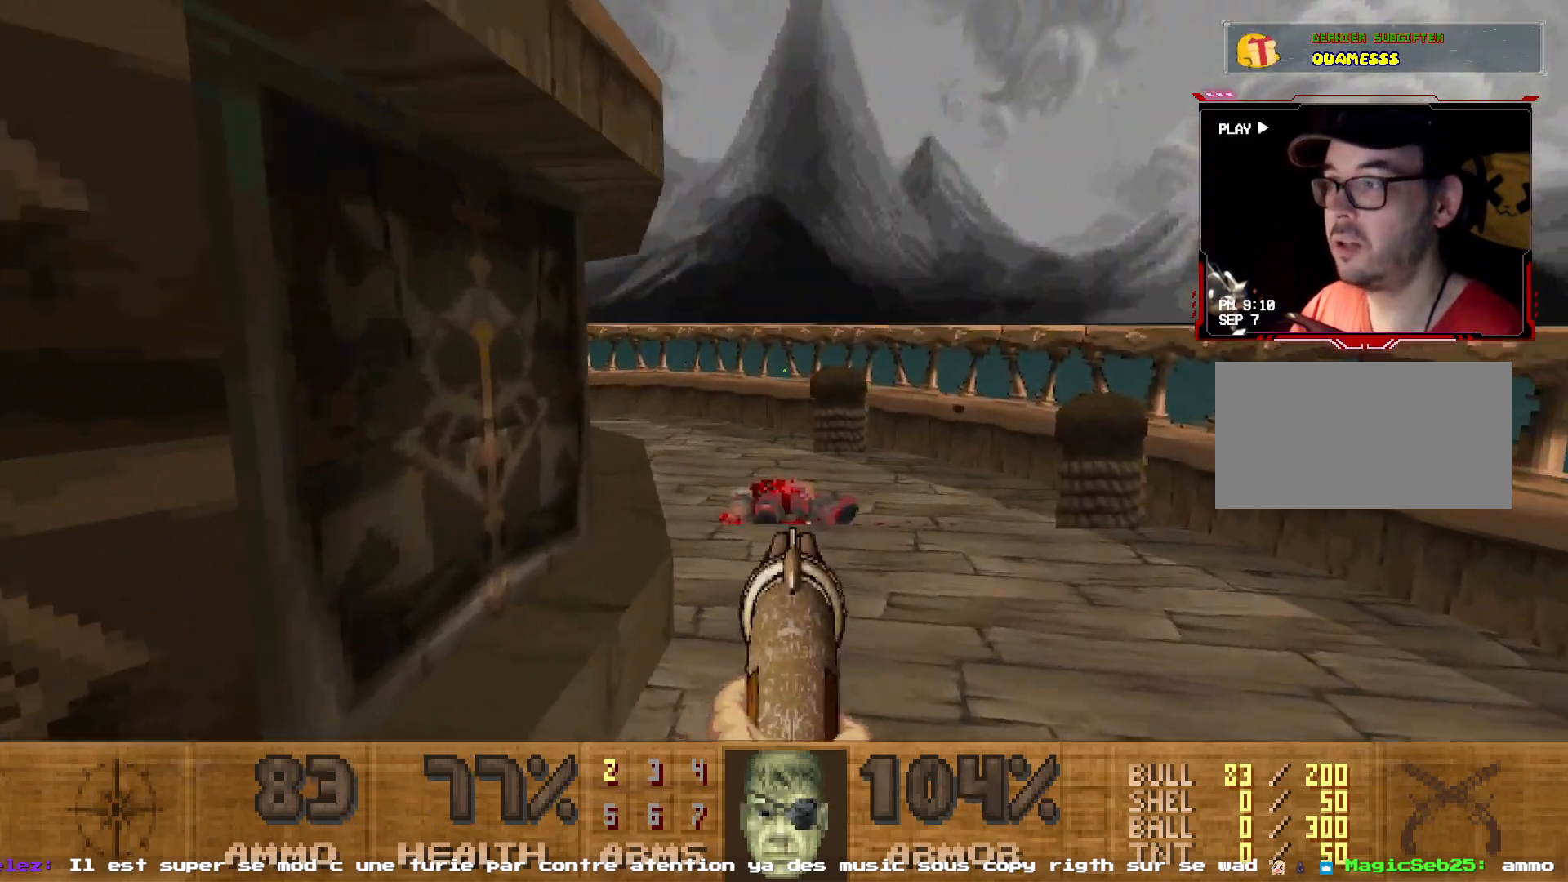
{"keys": ["d", "z"], "mouse": [], "events": [[467, "d", "down"]]}
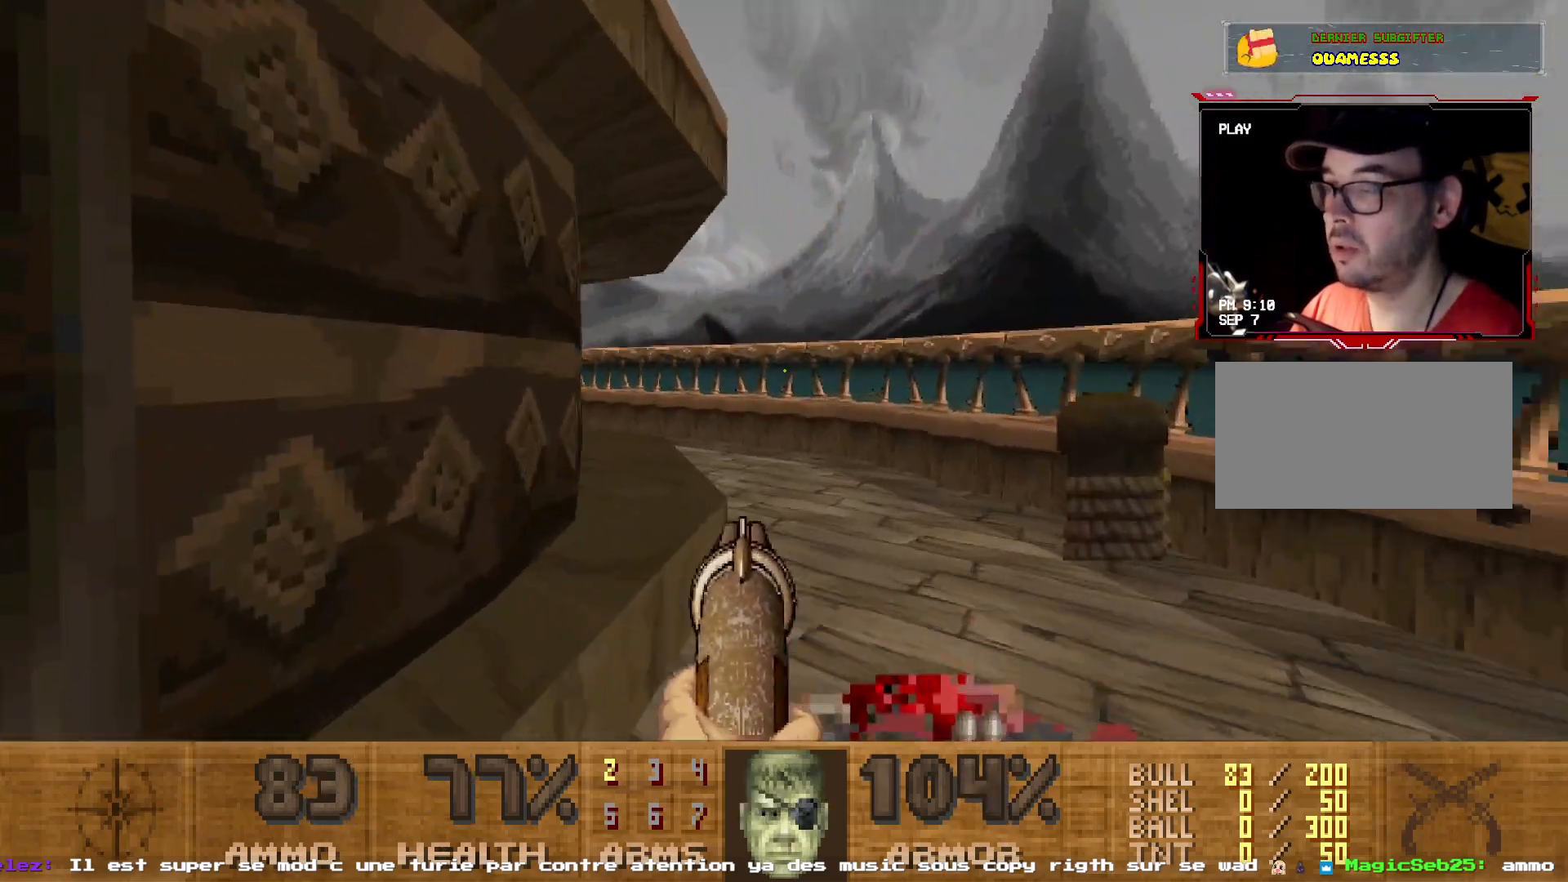
{"keys": ["d", "z"], "mouse": [], "events": [[267, "d", "up"], [300, "q", "down"], [300, "z", "up"], [450, "q", "up"], [450, "z", "down"], [483, "d", "down"]]}
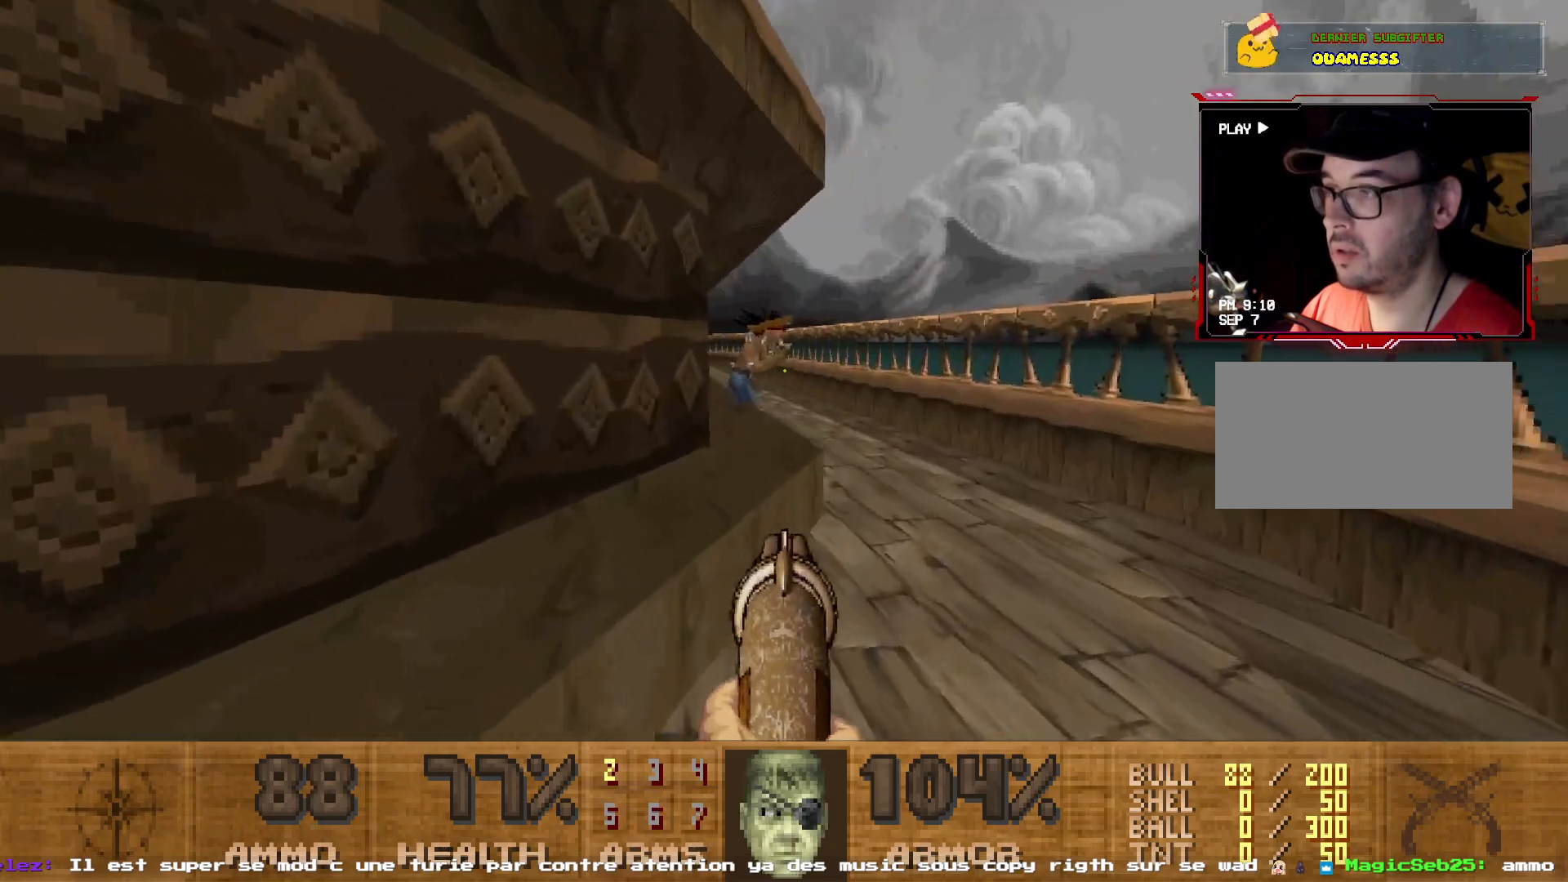
{"keys": ["s"], "mouse": [], "events": [[133, "d", "up"], [133, "z", "up"], [183, "mouse_left", "down"], [183, "q", "down"], [317, "q", "up"], [467, "s", "down"], [483, "mouse_left", "up"]]}
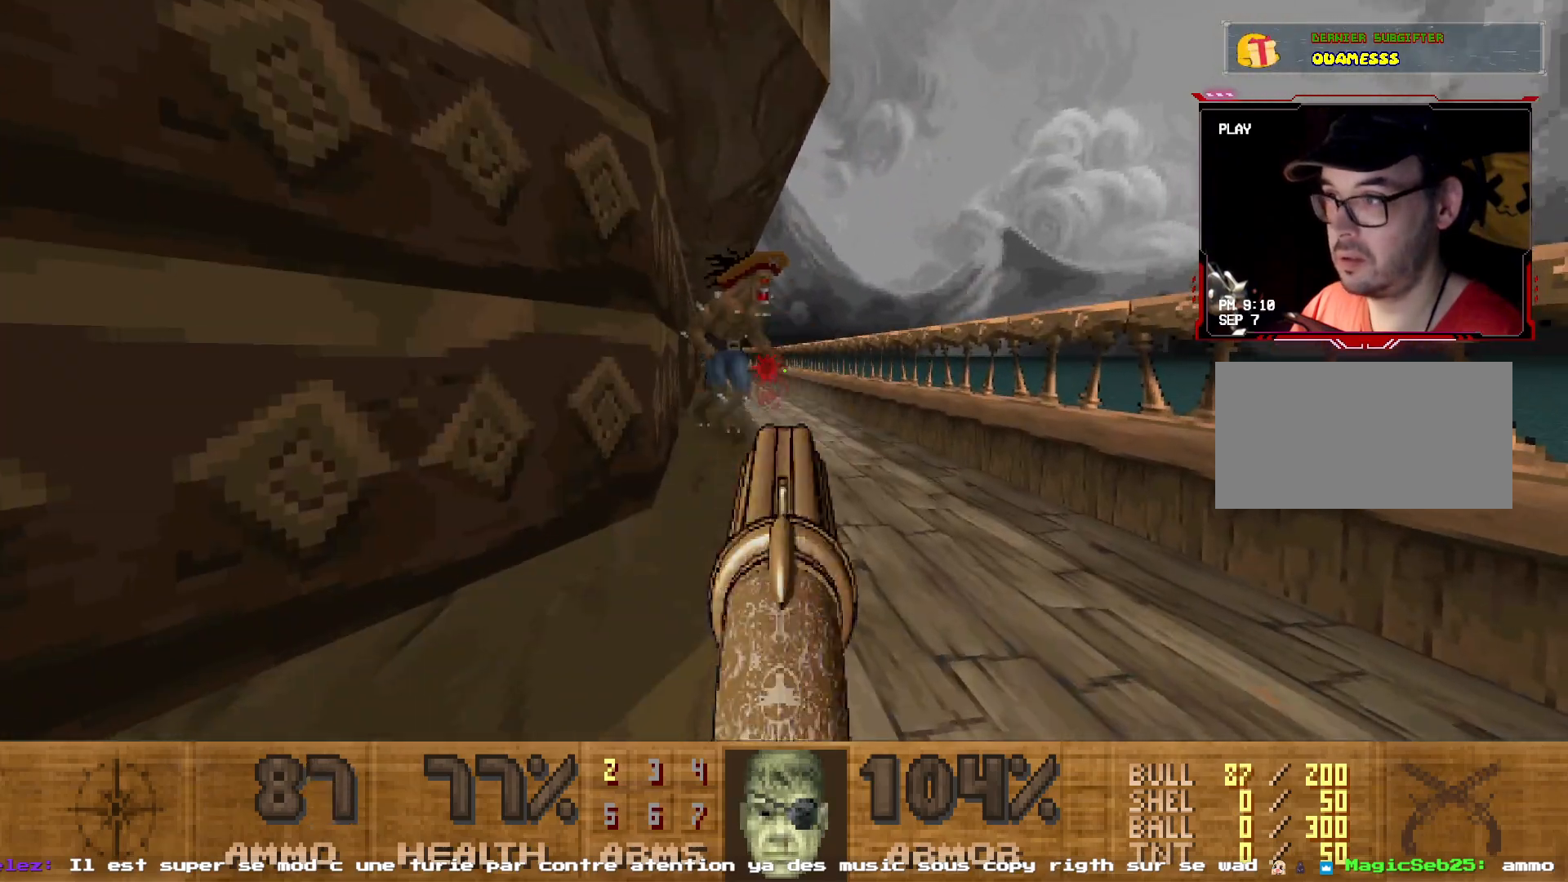
{"keys": ["z"], "mouse": ["left"], "events": [[150, "d", "down"], [150, "s", "up"], [233, "d", "up"], [333, "d", "down"], [383, "d", "up"], [433, "z", "down"], [450, "mouse_left", "down"]]}
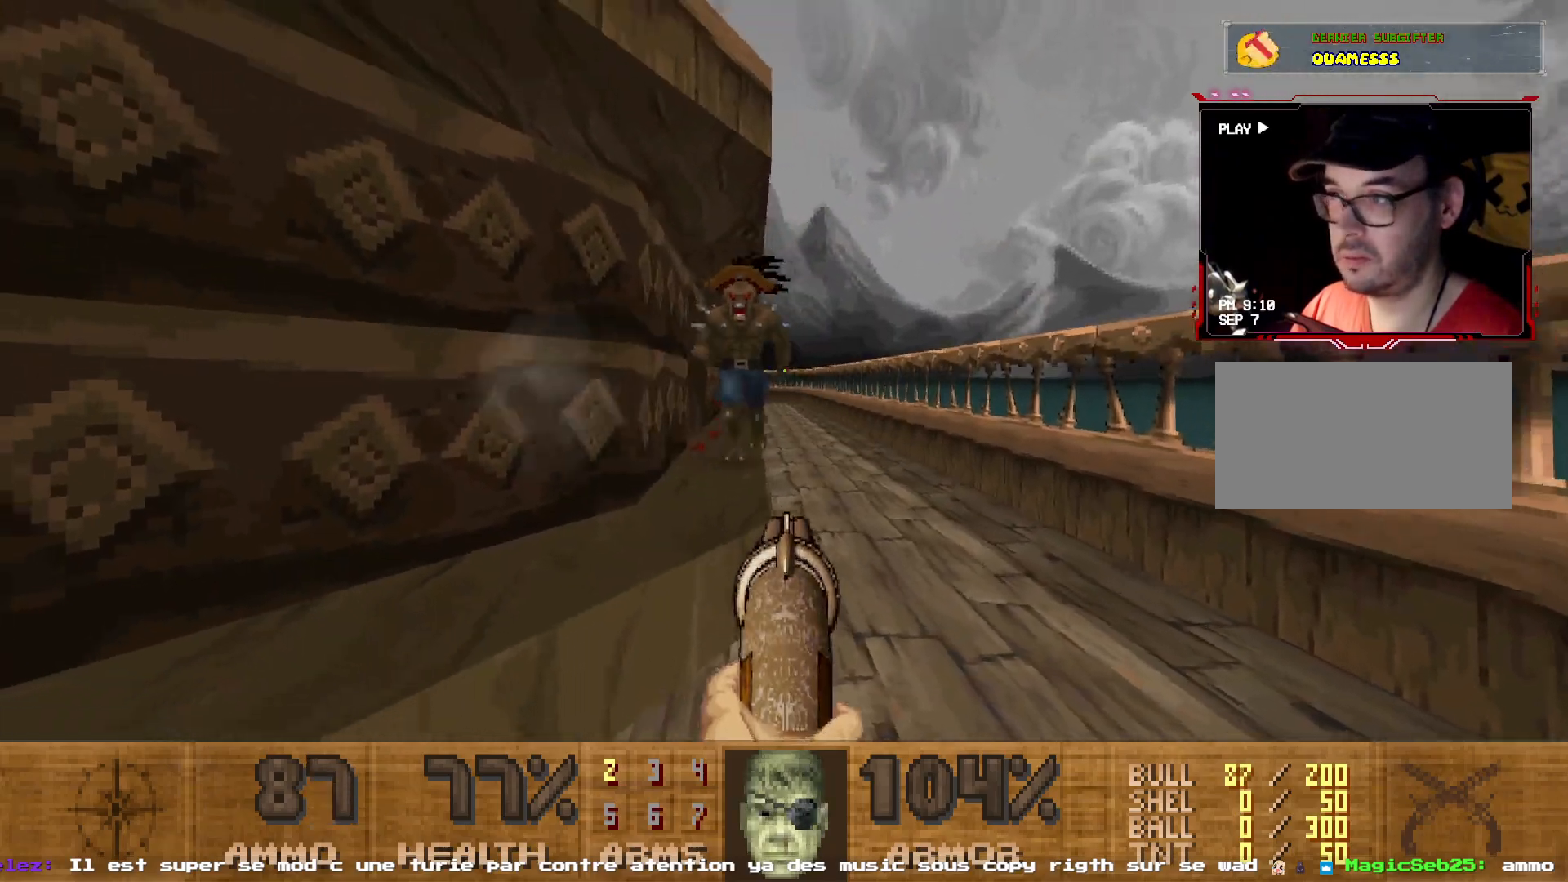
{"keys": ["s"], "mouse": [], "events": [[17, "z", "up"], [167, "s", "down"], [200, "mouse_left", "up"], [217, "q", "down"], [300, "s", "up"], [350, "q", "up"], [483, "s", "down"]]}
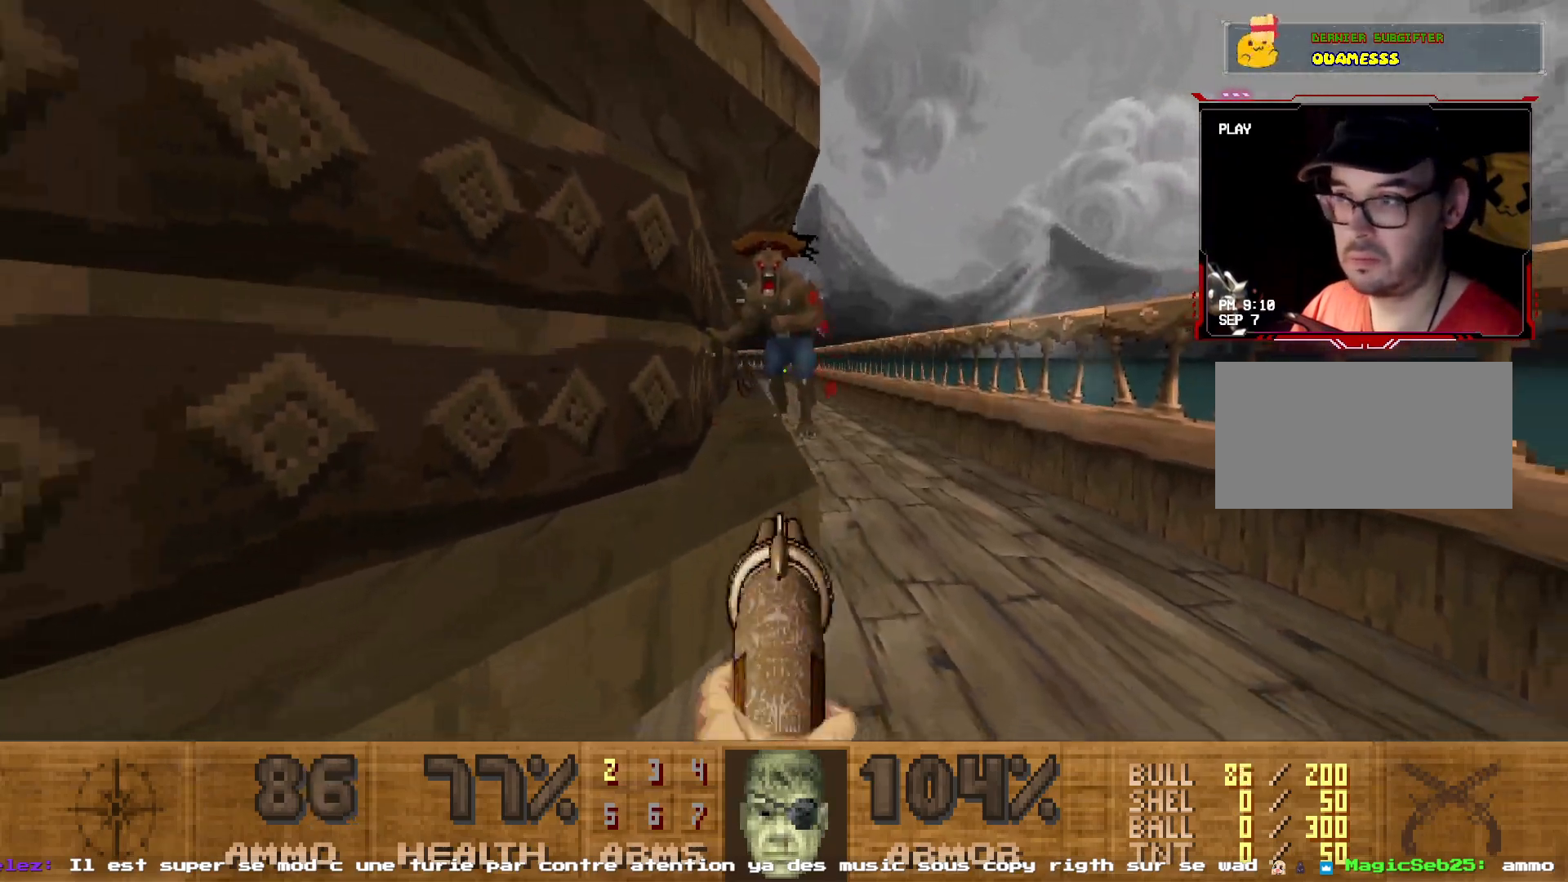
{"keys": ["q"], "mouse": [], "events": [[167, "mouse_left", "down"], [267, "s", "up"], [317, "q", "down"], [417, "mouse_left", "up"]]}
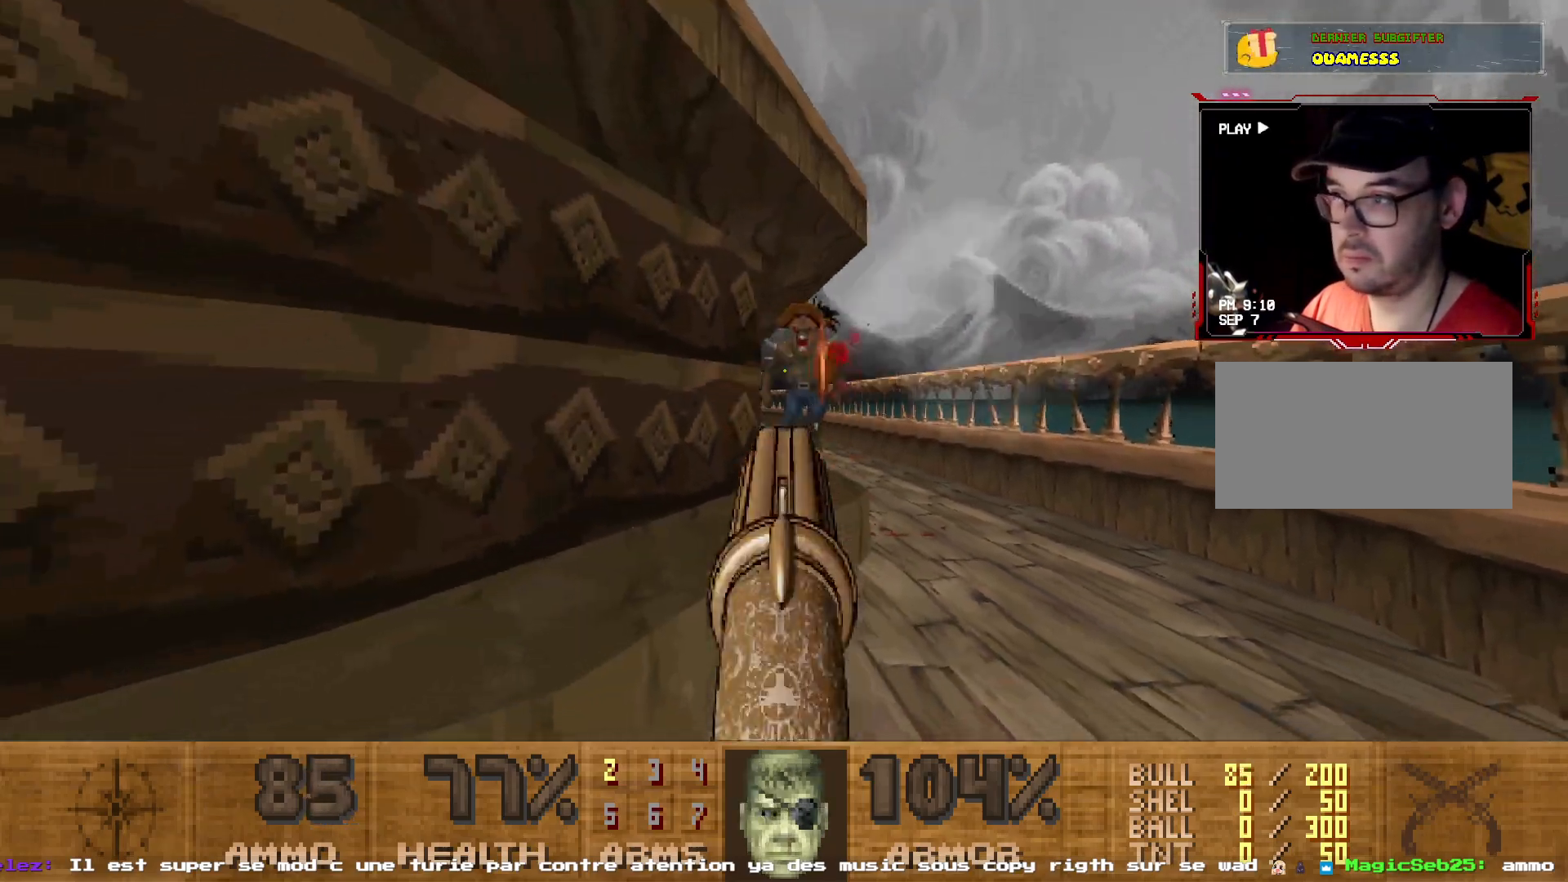
{"keys": ["d", "z"], "mouse": [], "events": [[283, "d", "down"], [283, "q", "up"], [433, "z", "down"]]}
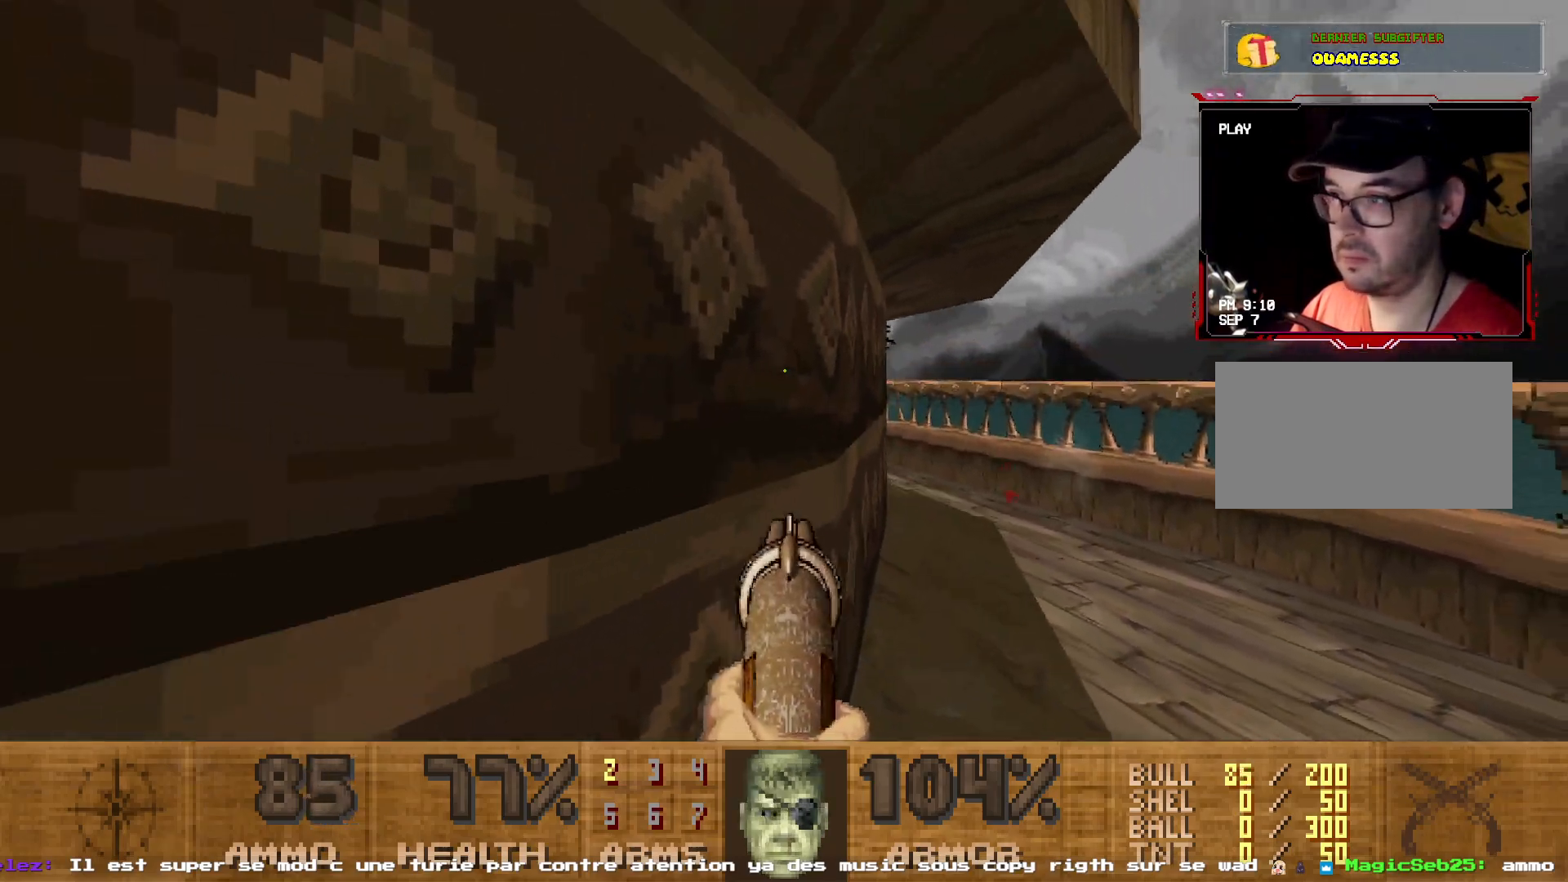
{"keys": [], "mouse": [], "events": [[117, "z", "up"], [400, "d", "up"]]}
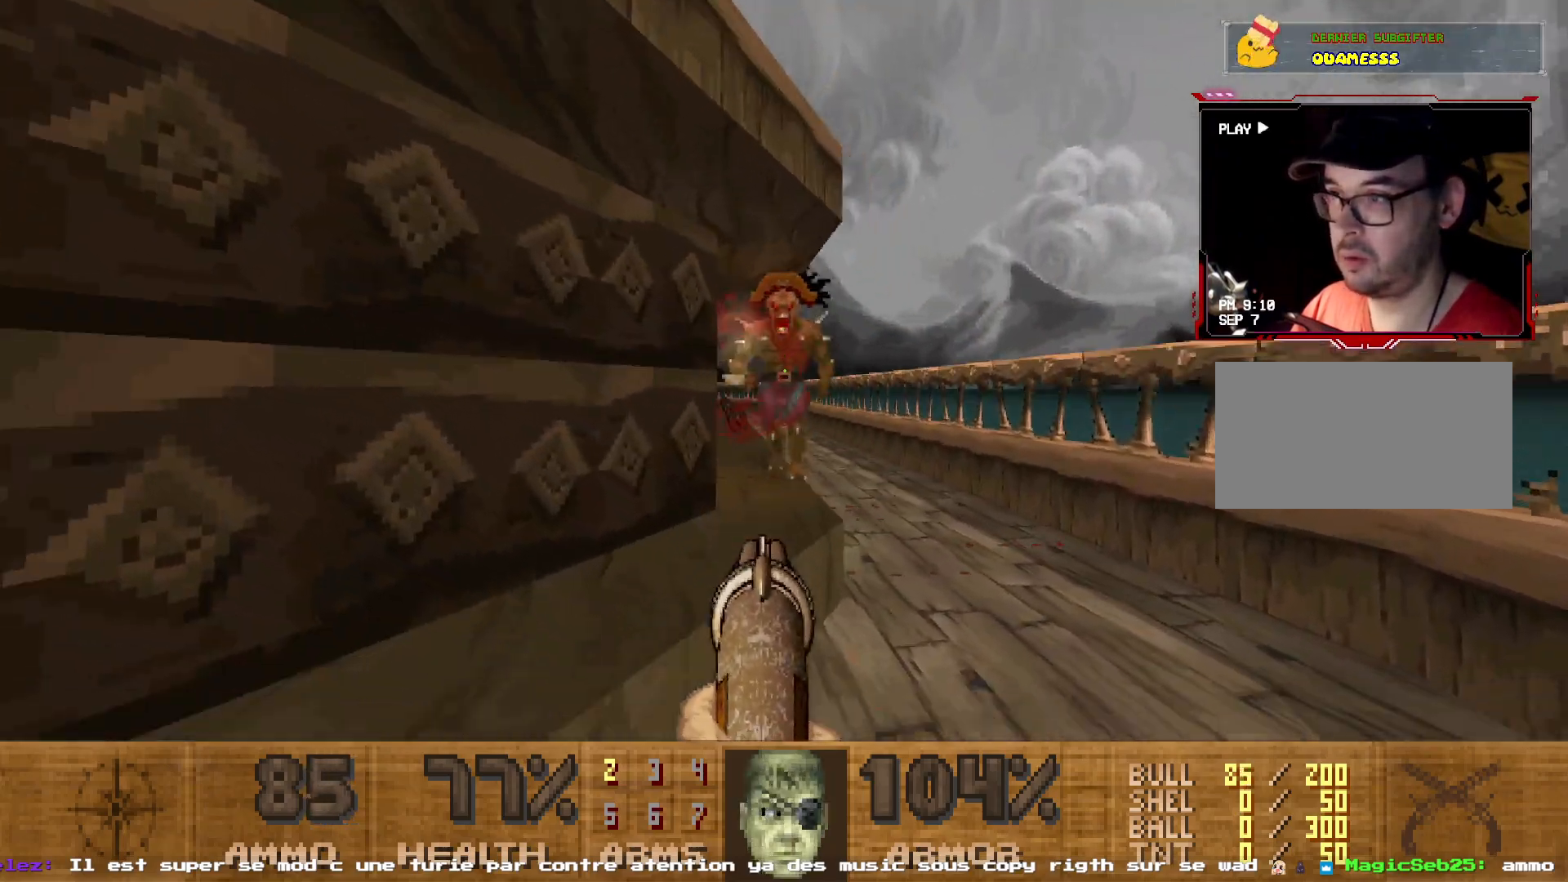
{"keys": ["d"], "mouse": [], "events": [[17, "mouse_left", "down"], [183, "s", "down"], [217, "q", "down"], [233, "mouse_left", "up"], [267, "s", "up"], [367, "q", "up"], [417, "d", "down"]]}
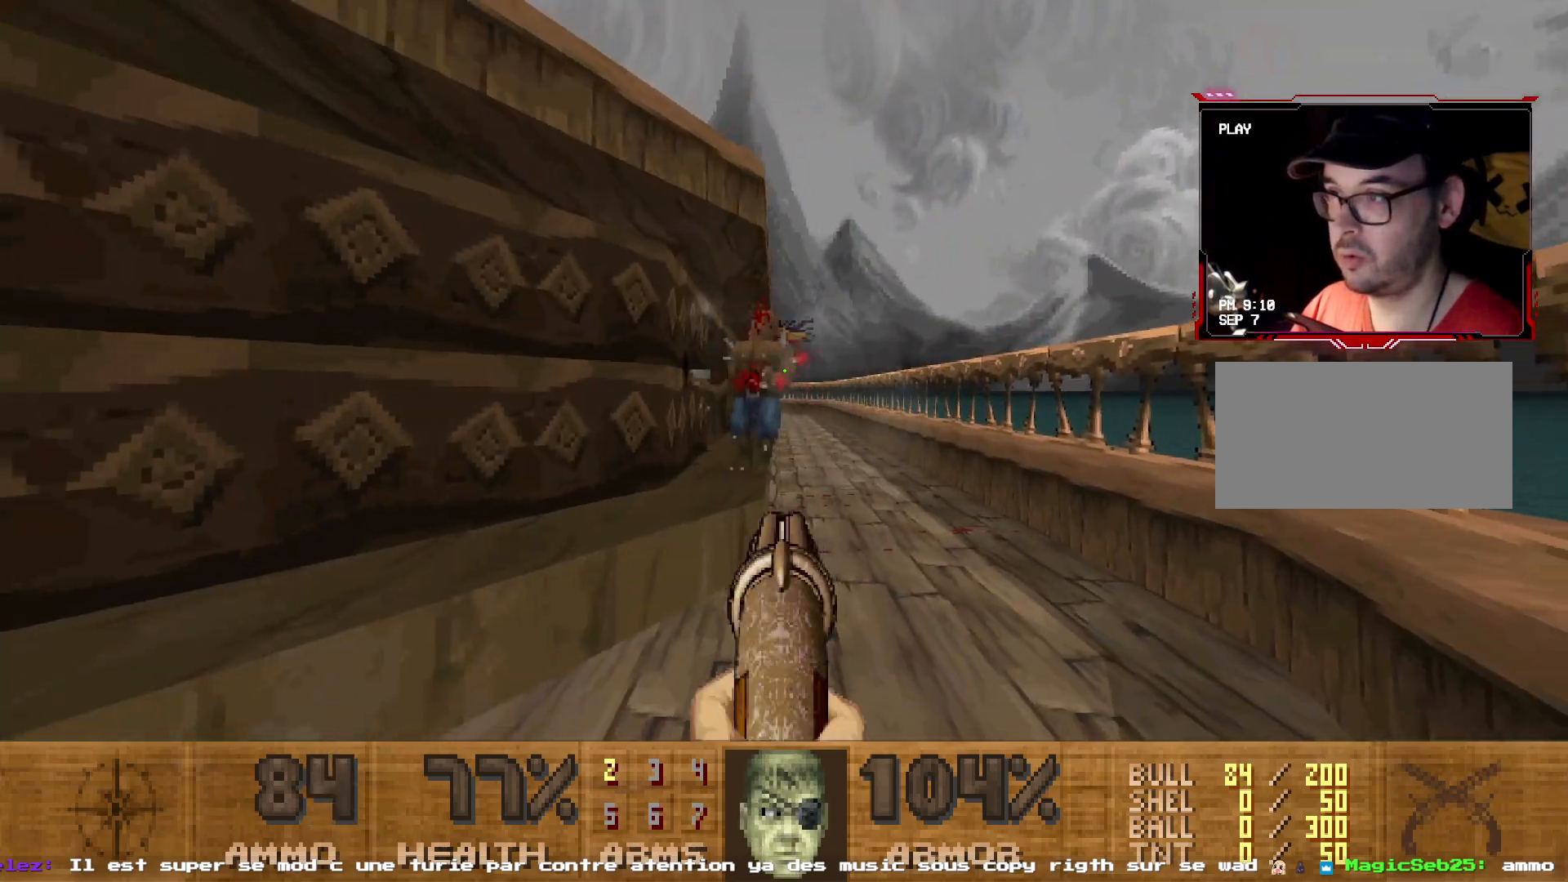
{"keys": ["z"], "mouse": [], "events": [[17, "d", "up"], [50, "z", "down"], [100, "q", "down"], [150, "mouse_left", "down"], [200, "z", "up"], [233, "q", "up"], [333, "mouse_left", "up"], [483, "z", "down"]]}
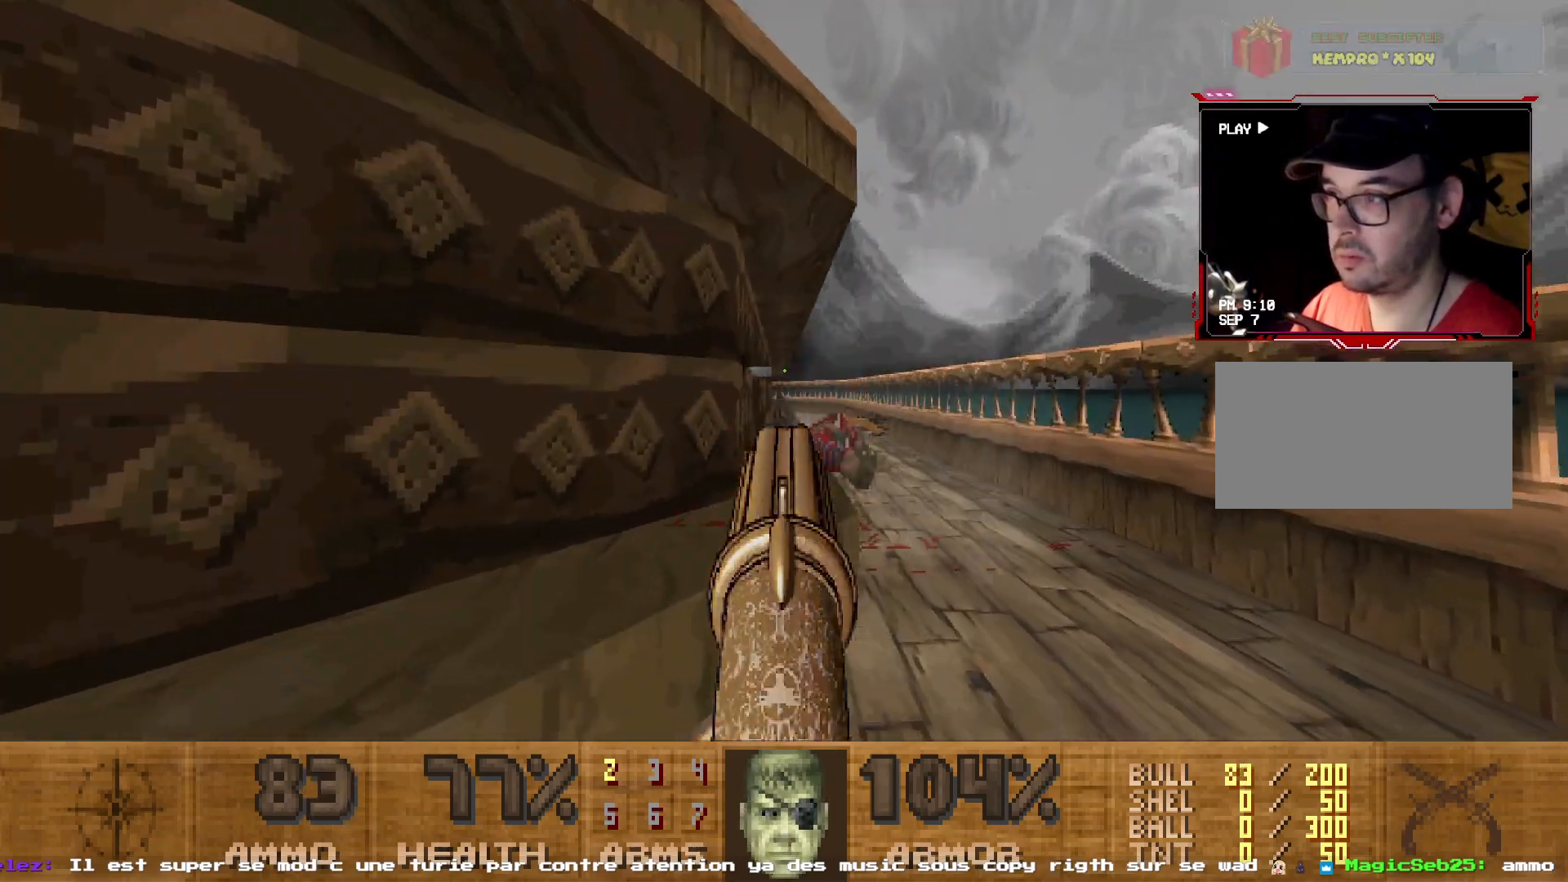
{"keys": ["z"], "mouse": [], "events": [[67, "d", "down"], [200, "d", "up"]]}
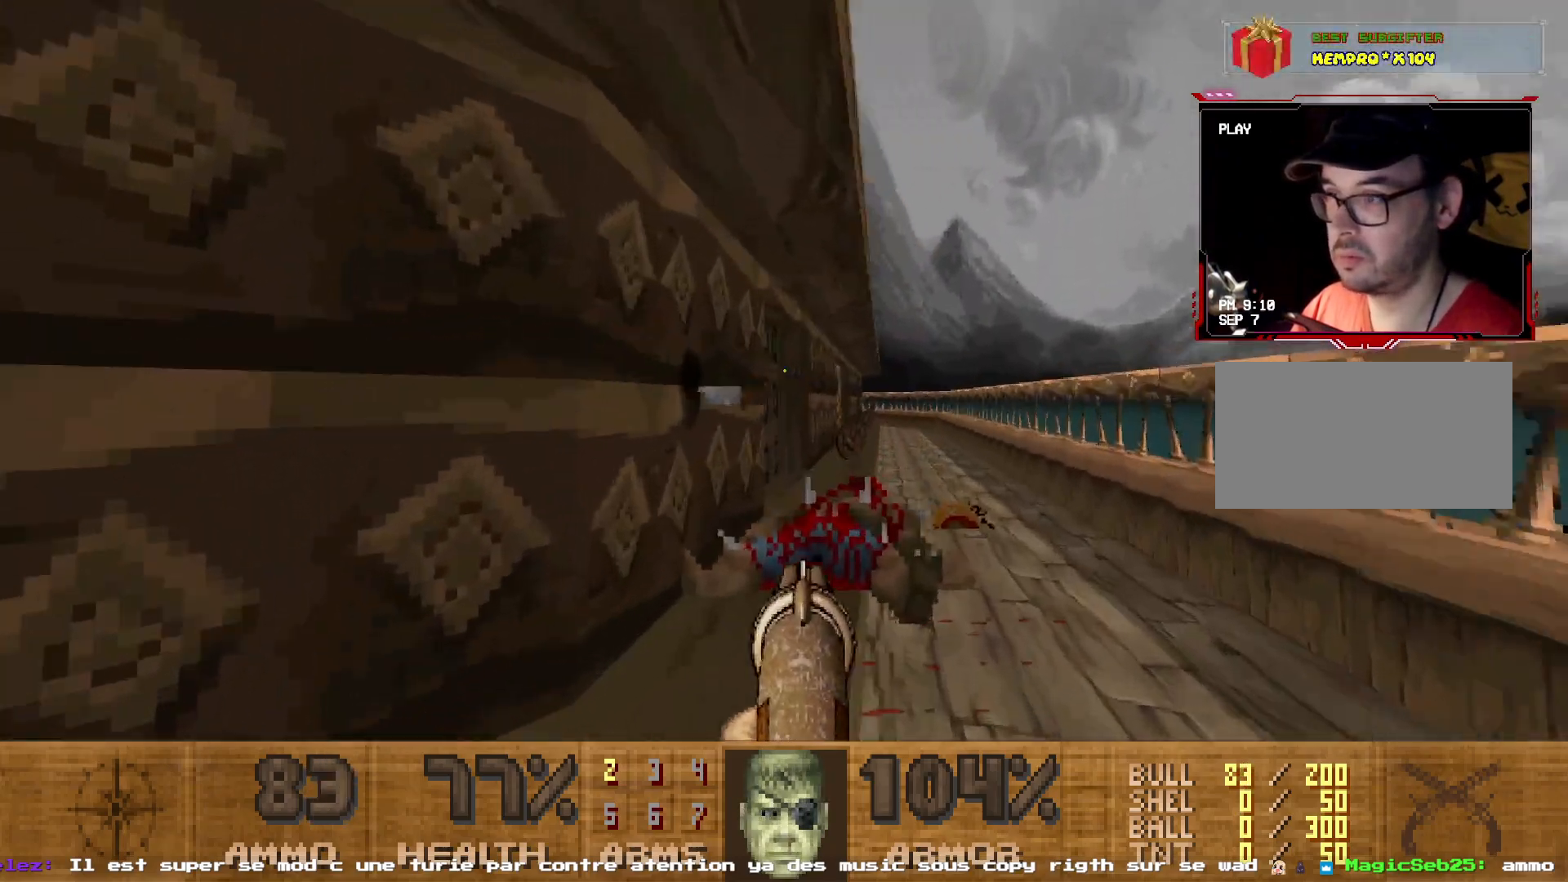
{"keys": ["d"], "mouse": [], "events": [[217, "d", "down"], [417, "z", "up"]]}
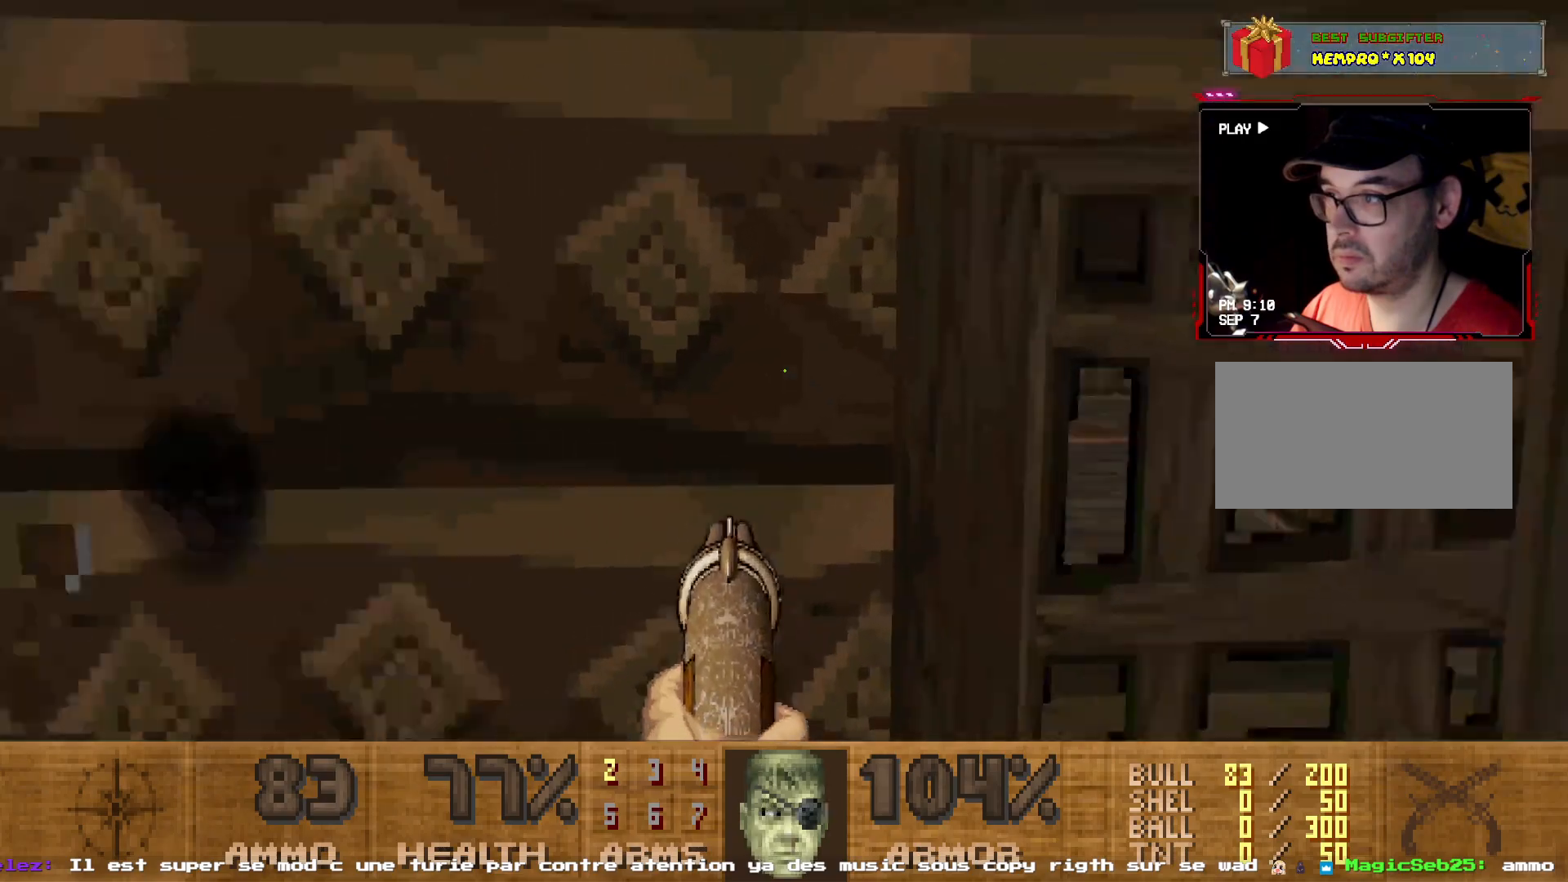
{"keys": ["q", "shift", "z"], "mouse": [], "events": [[50, "d", "up"], [50, "q", "down"], [233, "z", "down"], [333, "shift", "down"]]}
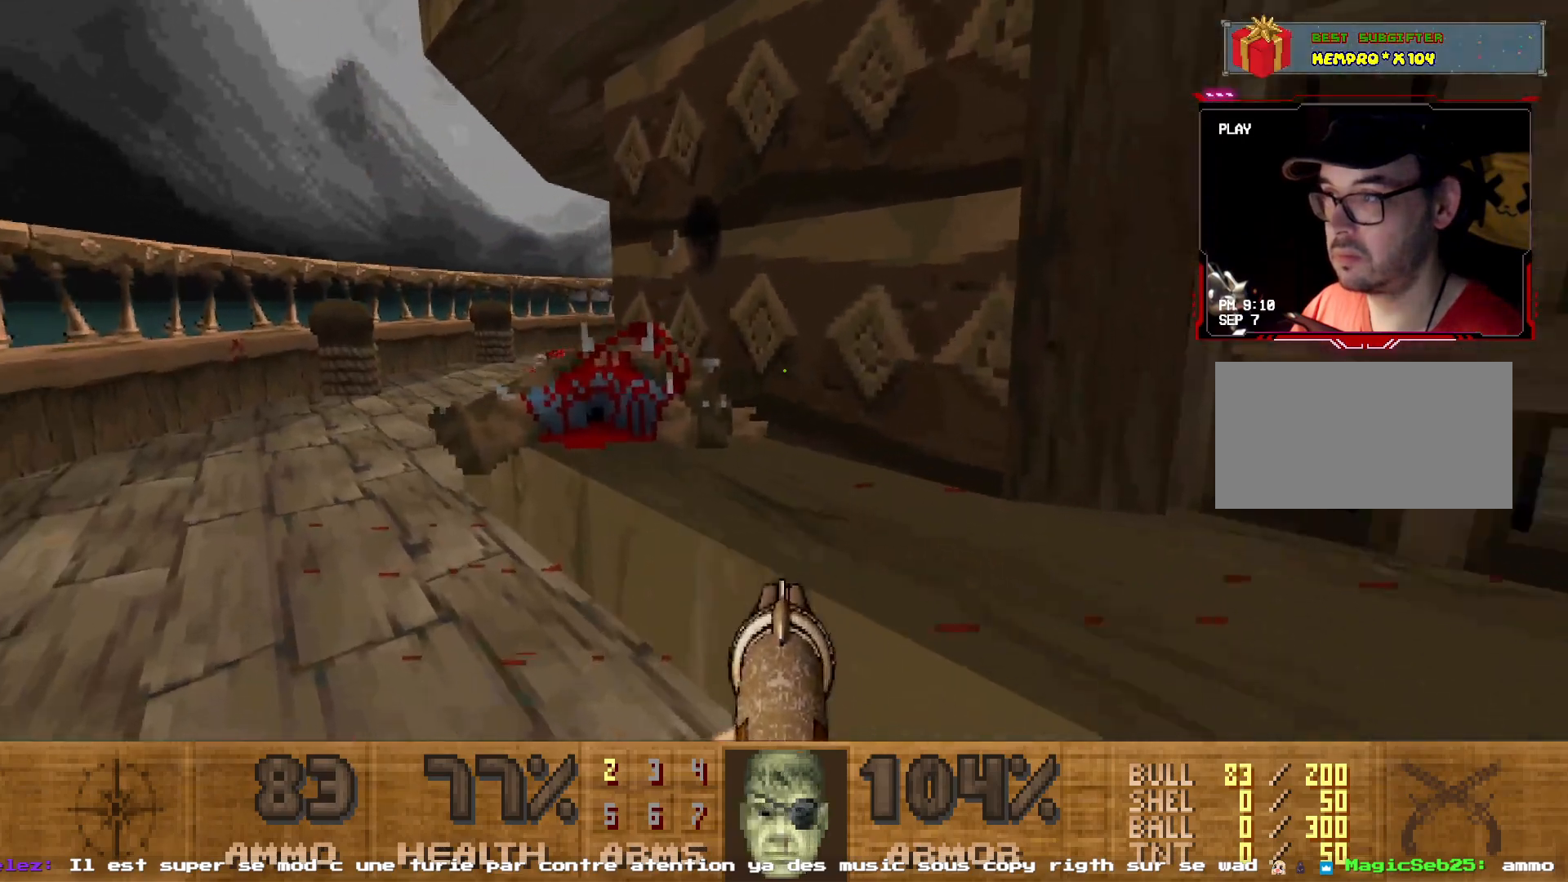
{"keys": ["z"], "mouse": [], "events": [[300, "q", "up"], [350, "d", "down"], [450, "d", "up"], [500, "shift", "up"]]}
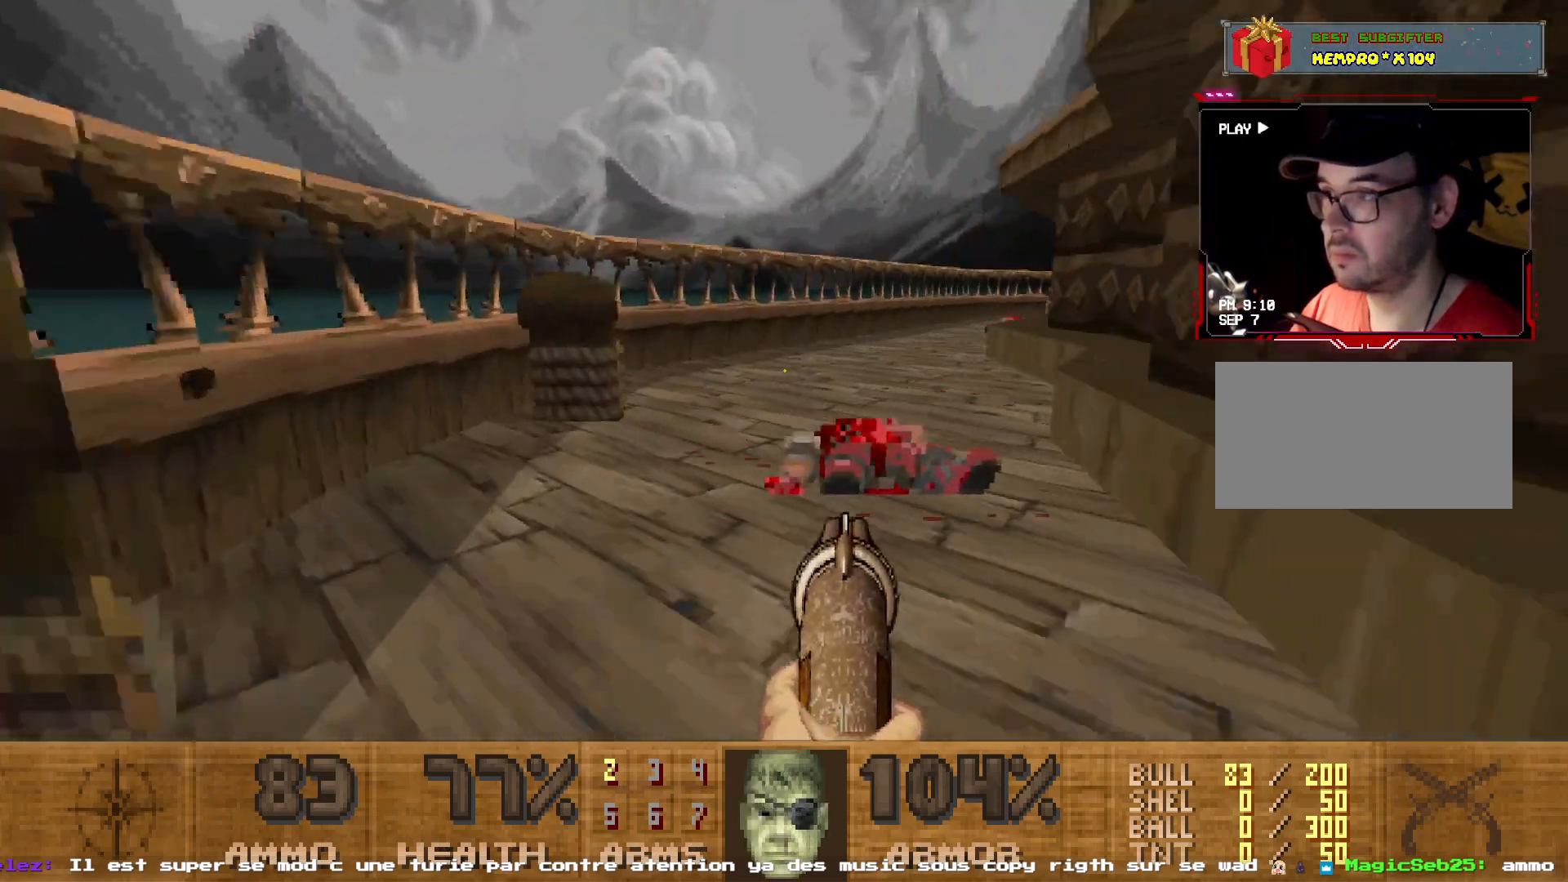
{"keys": ["q", "z"], "mouse": [], "events": [[83, "z", "up"], [183, "d", "down"], [267, "z", "down"], [367, "d", "up"], [467, "q", "down"]]}
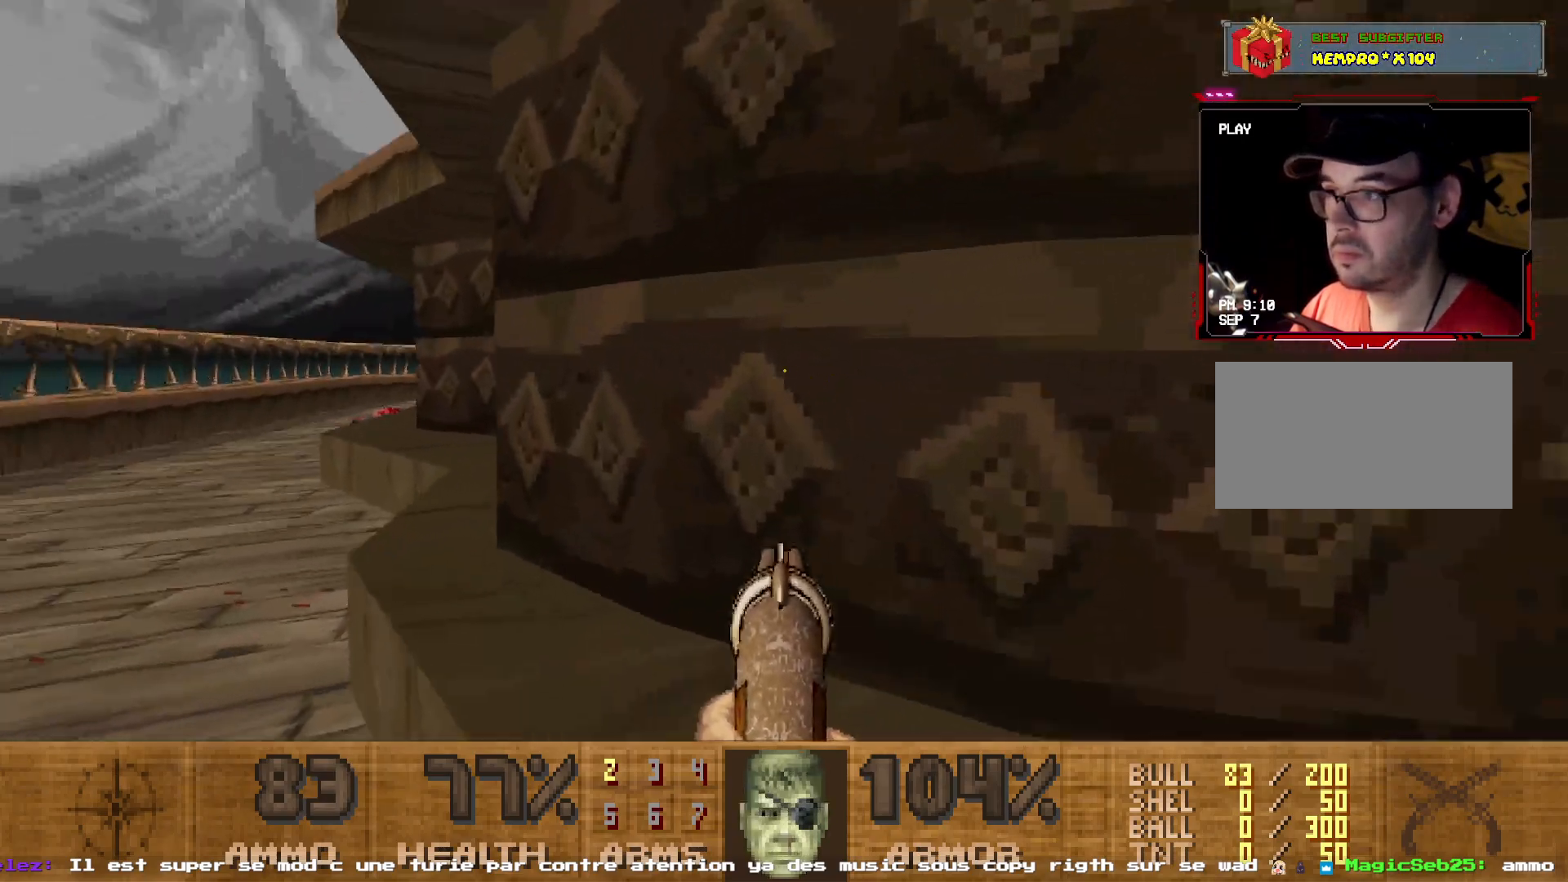
{"keys": [], "mouse": [], "events": [[50, "z", "up"], [433, "q", "up"]]}
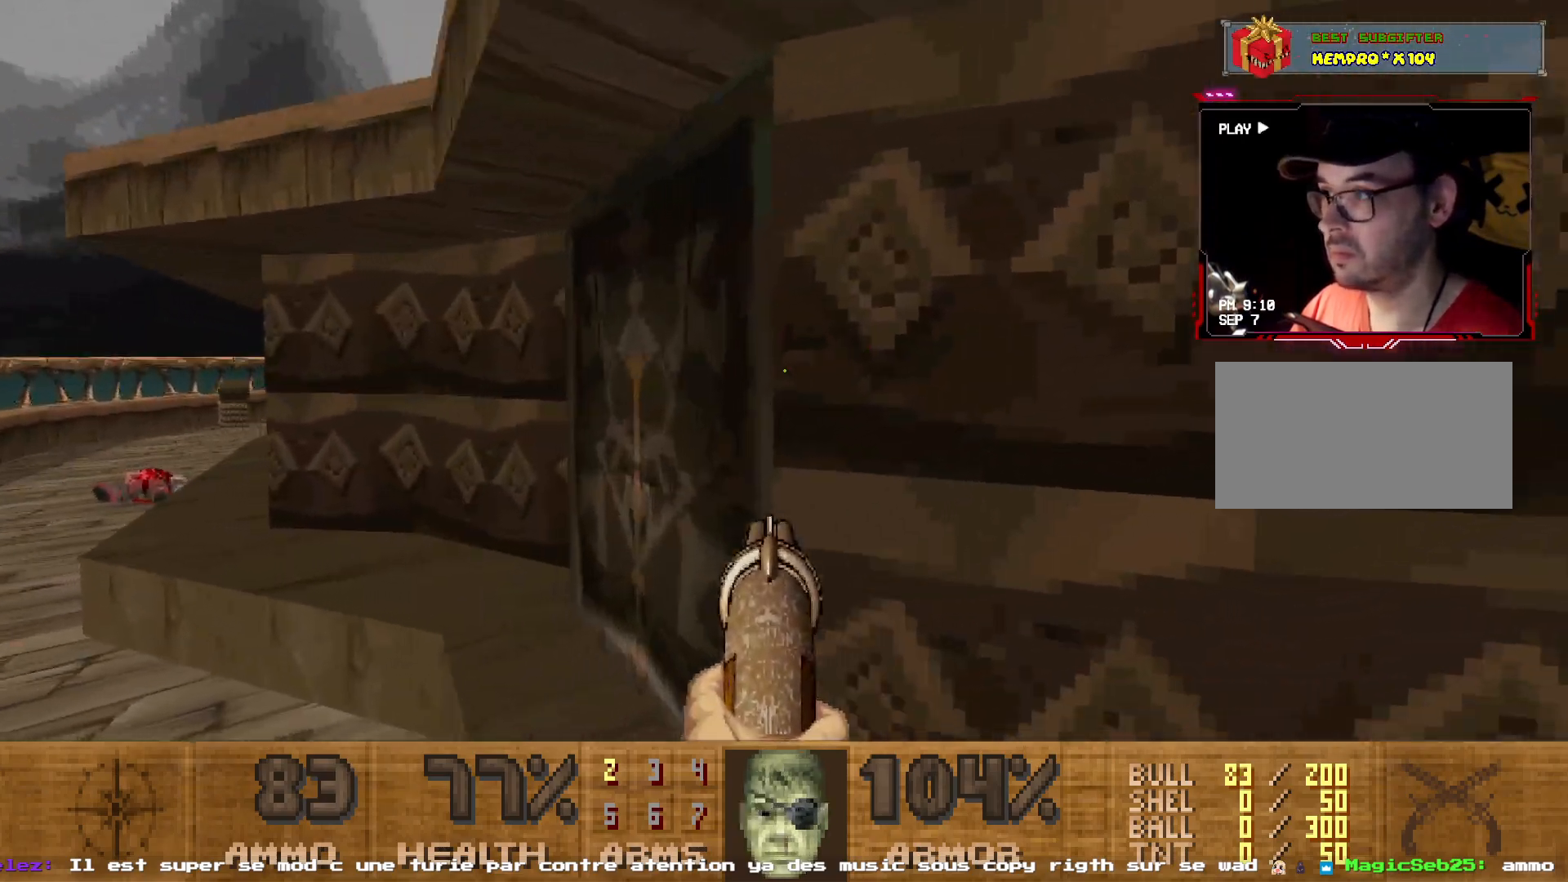
{"keys": ["d"], "mouse": [], "events": [[167, "z", "down"], [300, "z", "up"], [400, "d", "down"]]}
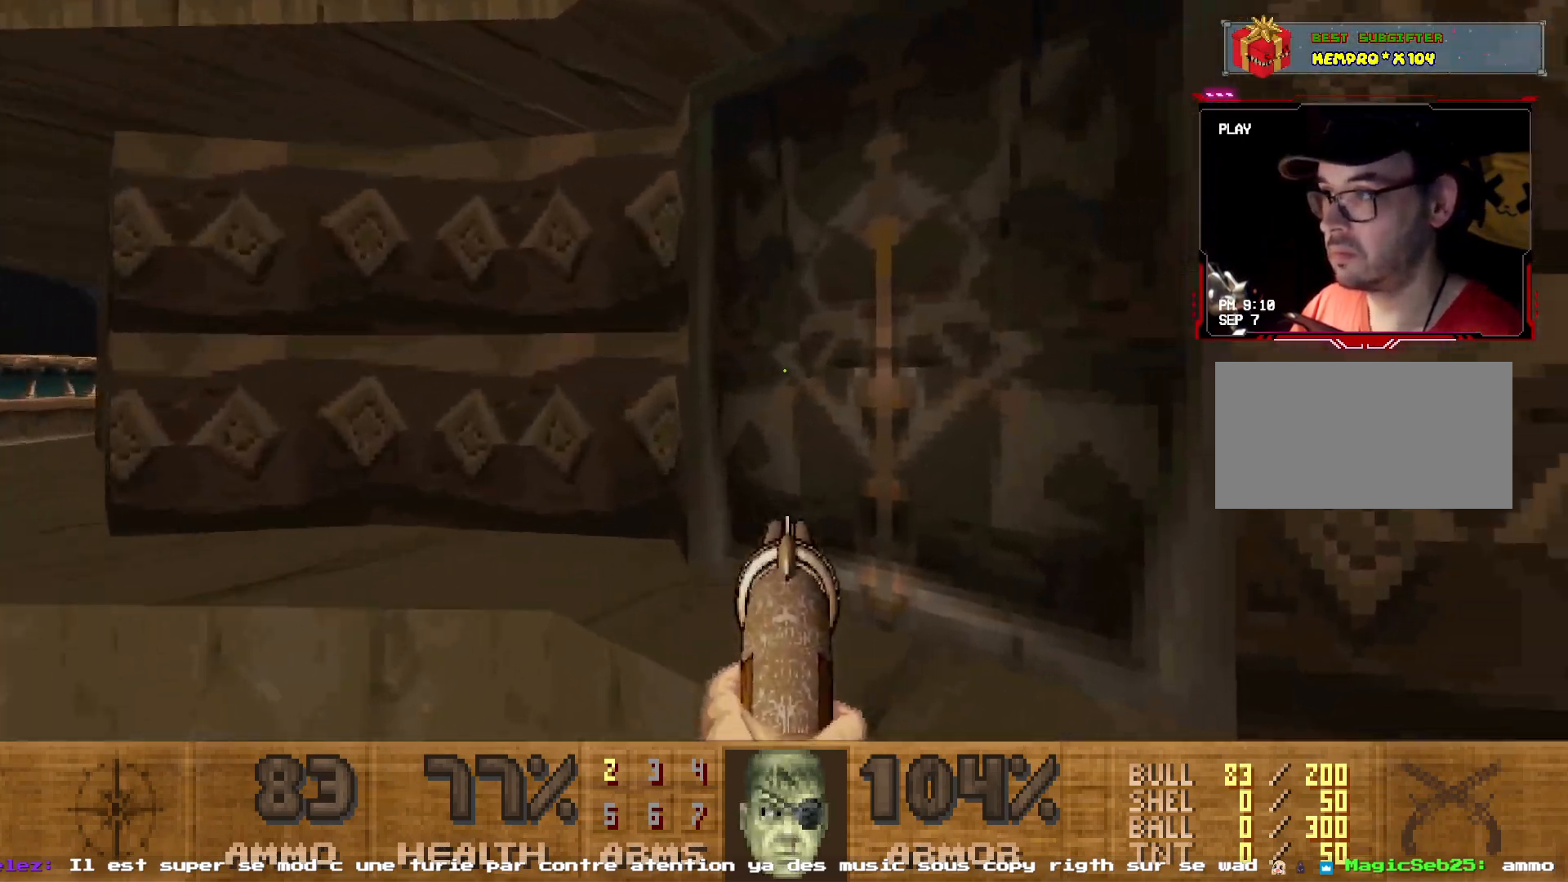
{"keys": ["space"], "mouse": [], "events": [[33, "d", "up"], [33, "z", "down"], [317, "space", "down"], [367, "z", "up"], [467, "space", "up"], [500, "space", "down"]]}
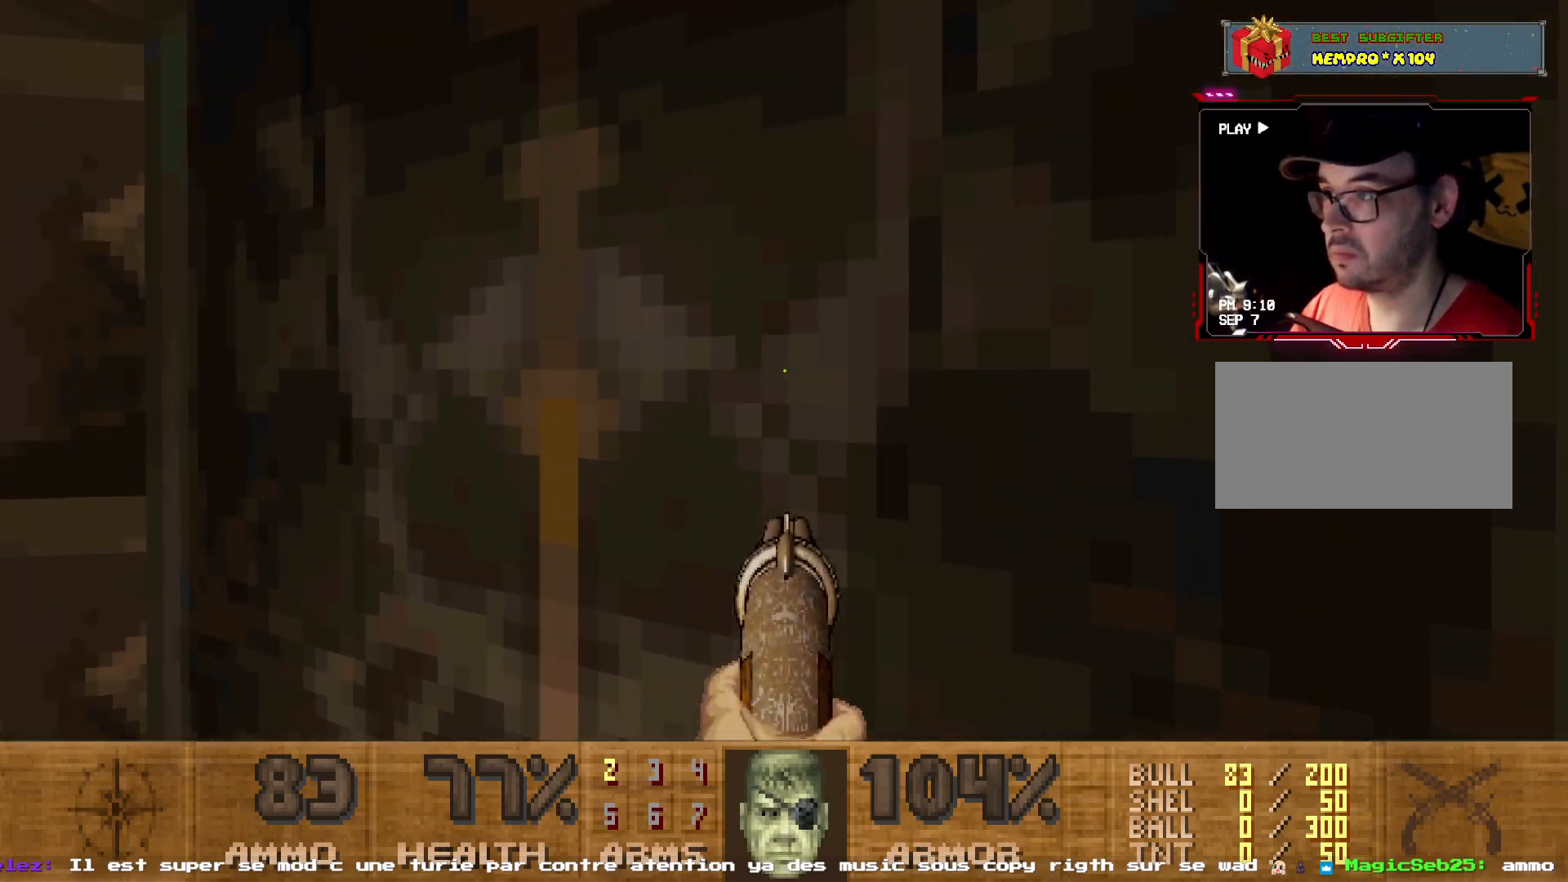
{"keys": ["q", "z"], "mouse": [], "events": [[150, "space", "up"], [200, "q", "down"], [383, "z", "down"]]}
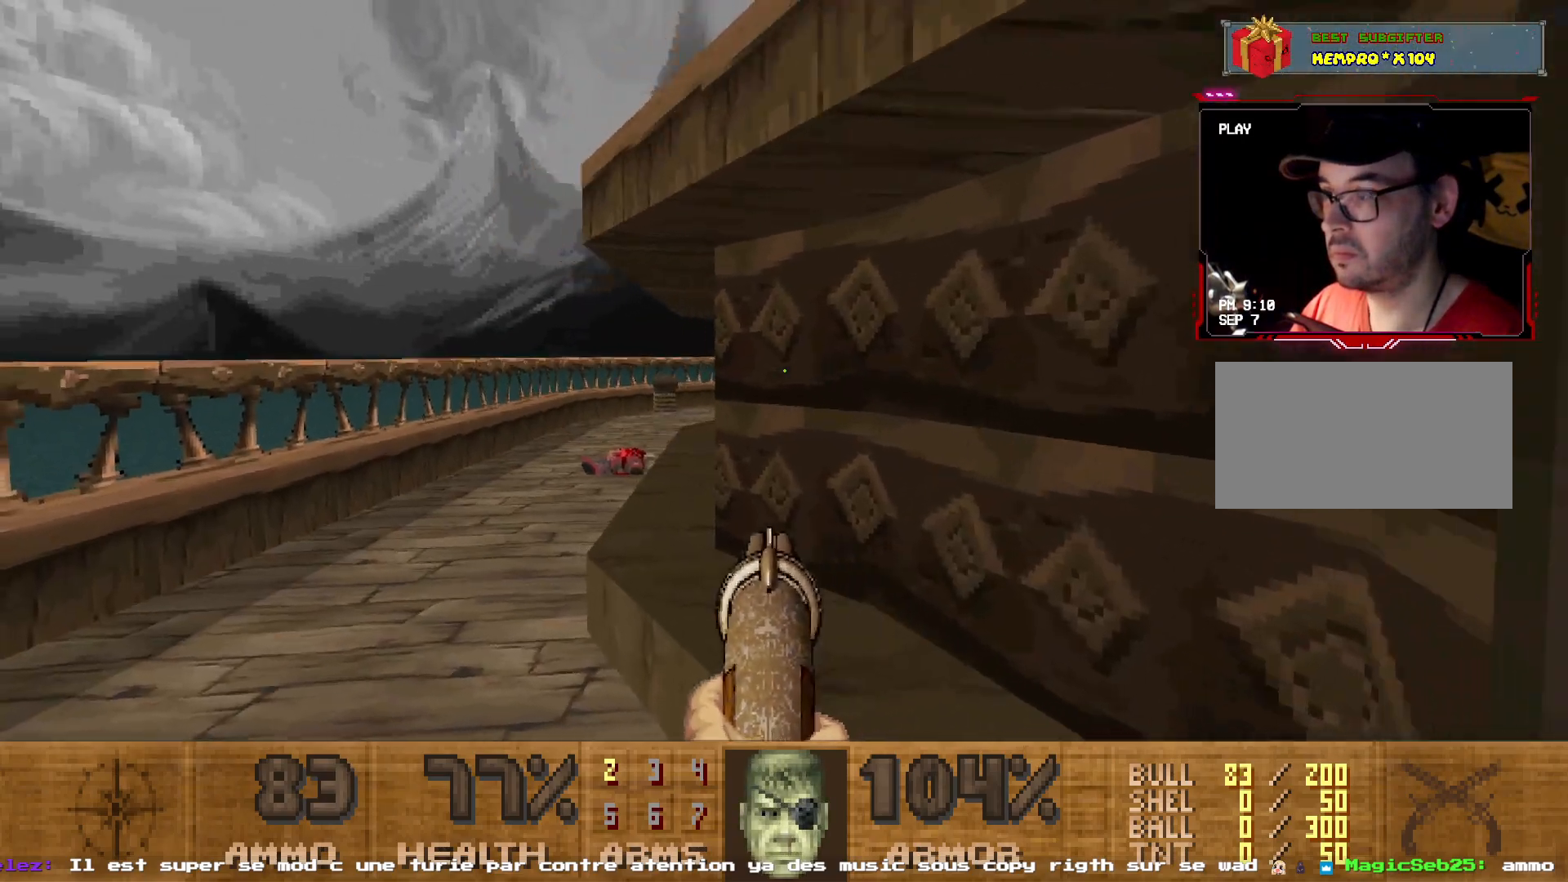
{"keys": ["z"], "mouse": [], "events": [[167, "q", "up"]]}
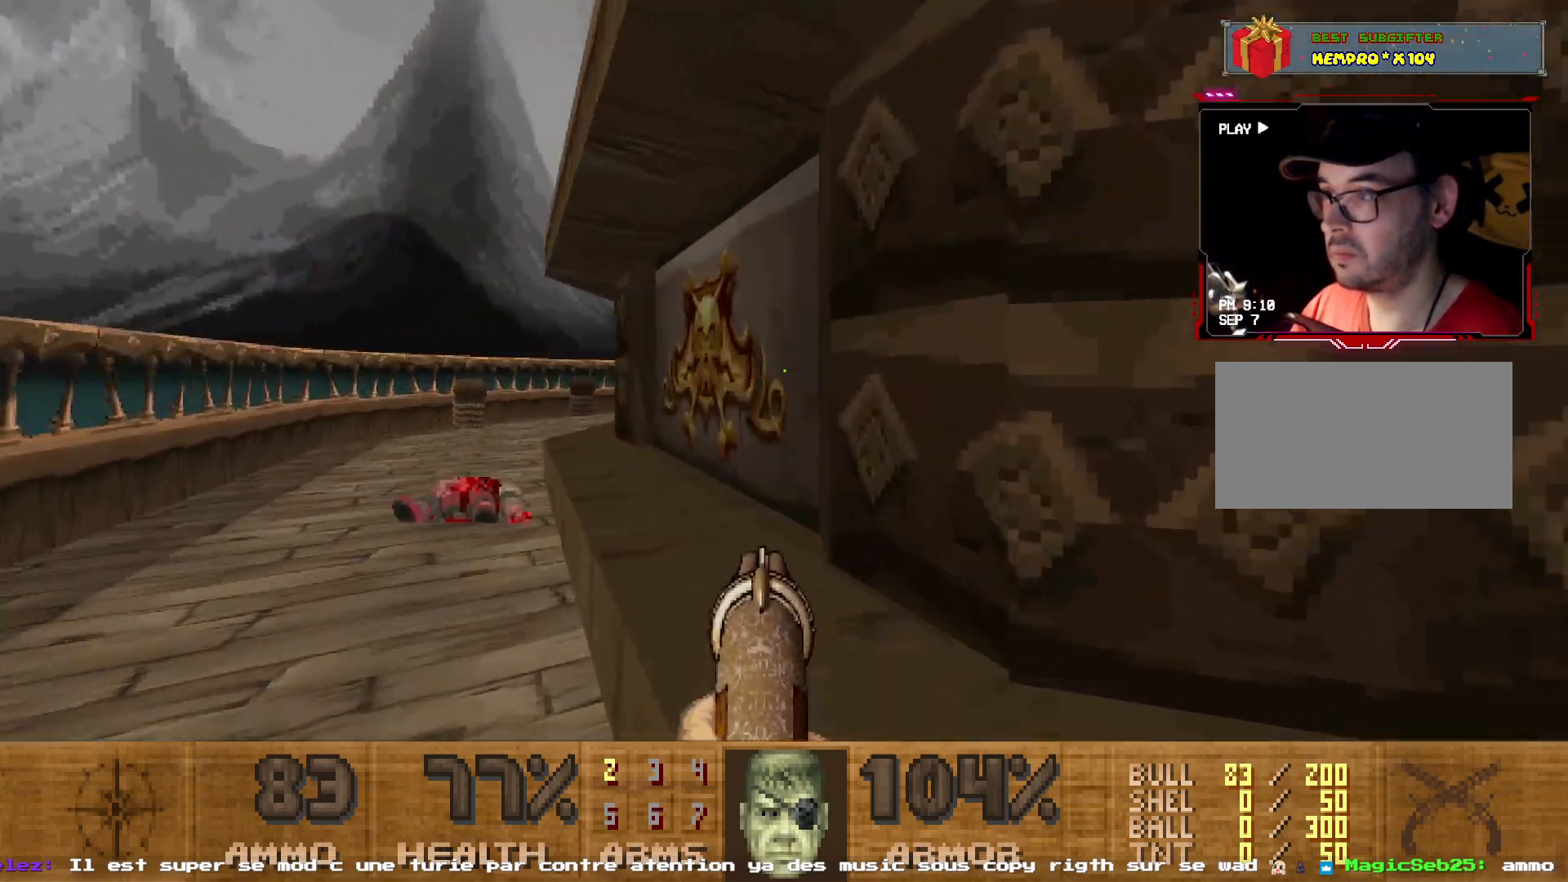
{"keys": [], "mouse": [], "events": [[33, "d", "down"], [133, "d", "up"], [417, "space", "down"], [417, "z", "up"], [500, "space", "up"]]}